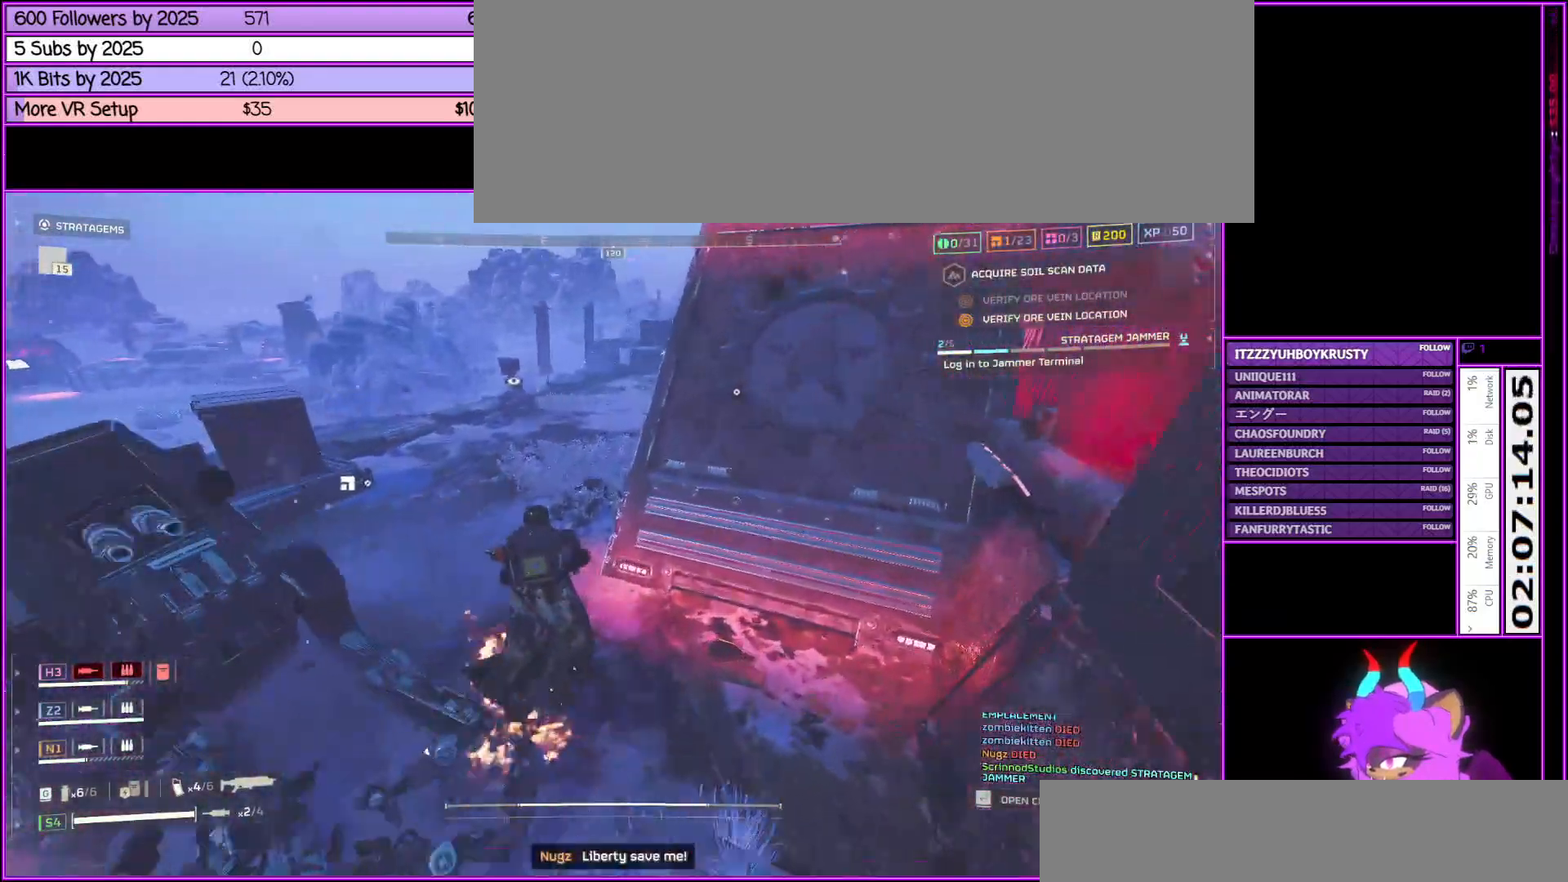
Gameplay with keyboard and mouse; each line is a JSON object with the keys and mouse buttons held at the frame after it. "events" lists presses ("down") and releases ("up") of ".", "/", "0", "1", "2", "3", "4", "5", "6", "7", "8", "9", "a", "alt_l", "alt_r", "b", "backslash", "backspace", "c", "caps_lock", "comma", "ctrl_l", "ctrl_r", "d", "down", "e", "equals", "escape", "f", "f1", "f10", "f11", "f12", "f2", "f3", "f4", "f5", "f6", "f7", "f8", "f9", "g", "h", "i", "j", "k", "l", "lbracket", "left", "m", "minus", "n", "o", "p", "q", "quote", "r", "rbracket", "return", "right", "s", "semicolon", "shift_l", "shift_r", "space", "super", "t", "tab", "tilde", "u", "up", "v", "w", "x", "y", "z", "mouse_left", "mouse_middle", "mouse_right", "mouse_wheel_up" and "mouse_wheel_down" between this image and that frame as [ms after this image, input, new state], when the widget could be followed in between. "mouse_left", "mouse_middle", "mouse_right", "mouse_wheel_up", "mouse_wheel_down" = the "left", "middle", "right", "wheel_up", "wheel_down" buttons of the "mouse" list. No other keys are recorded. Not read: mouse_move.
{"keys": ["shift_l", "w"], "mouse": [], "events": [[17, "a", "down"], [200, "a", "up"]]}
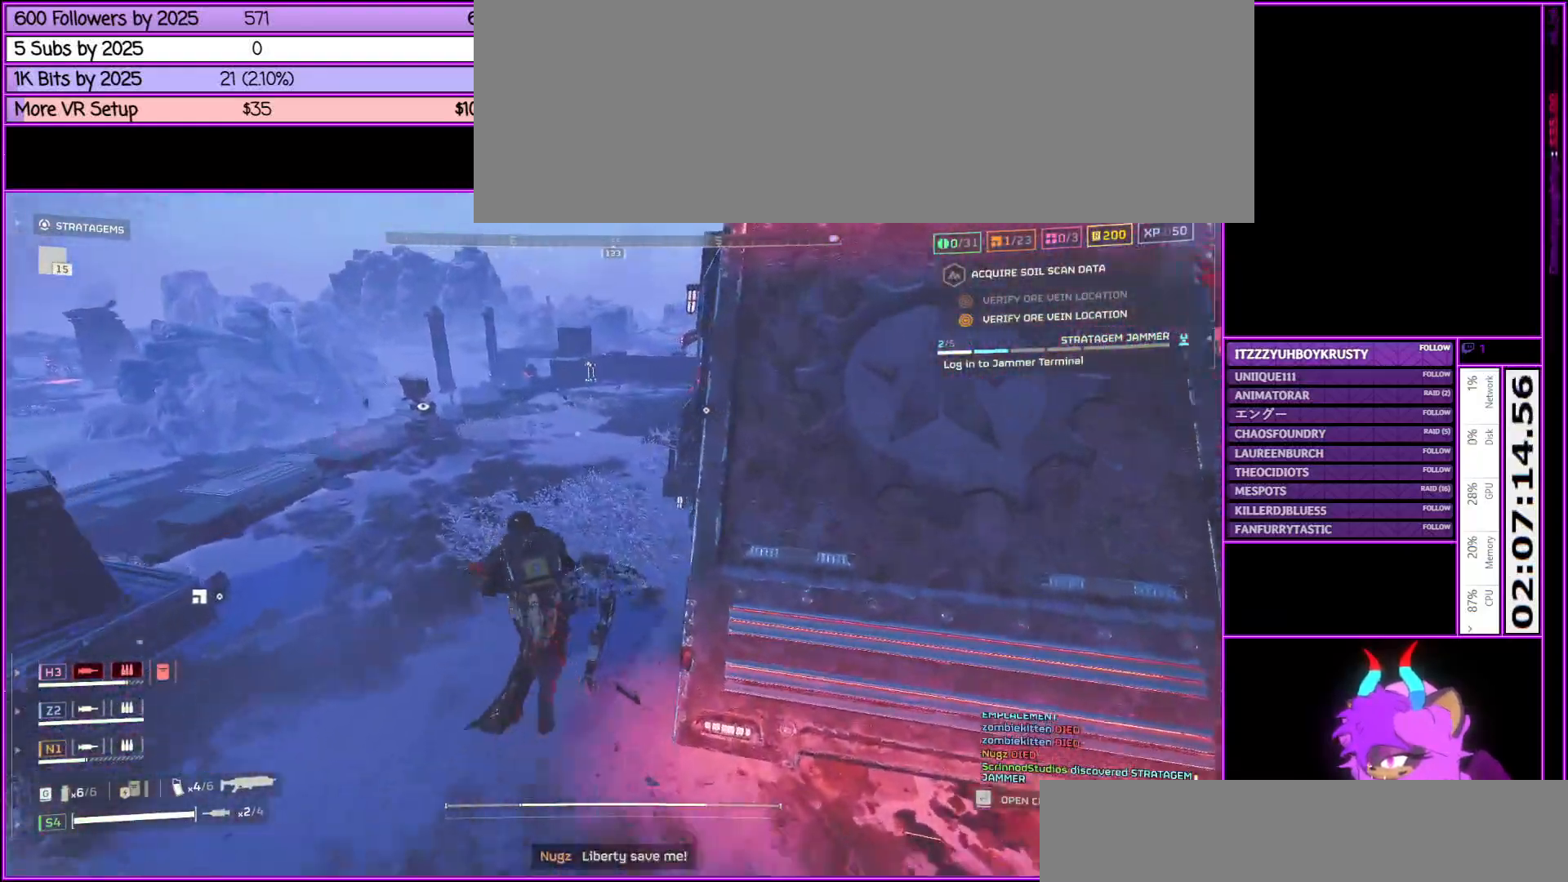
{"keys": ["shift_l", "w"], "mouse": [], "events": [[217, "r", "down"], [400, "r", "up"]]}
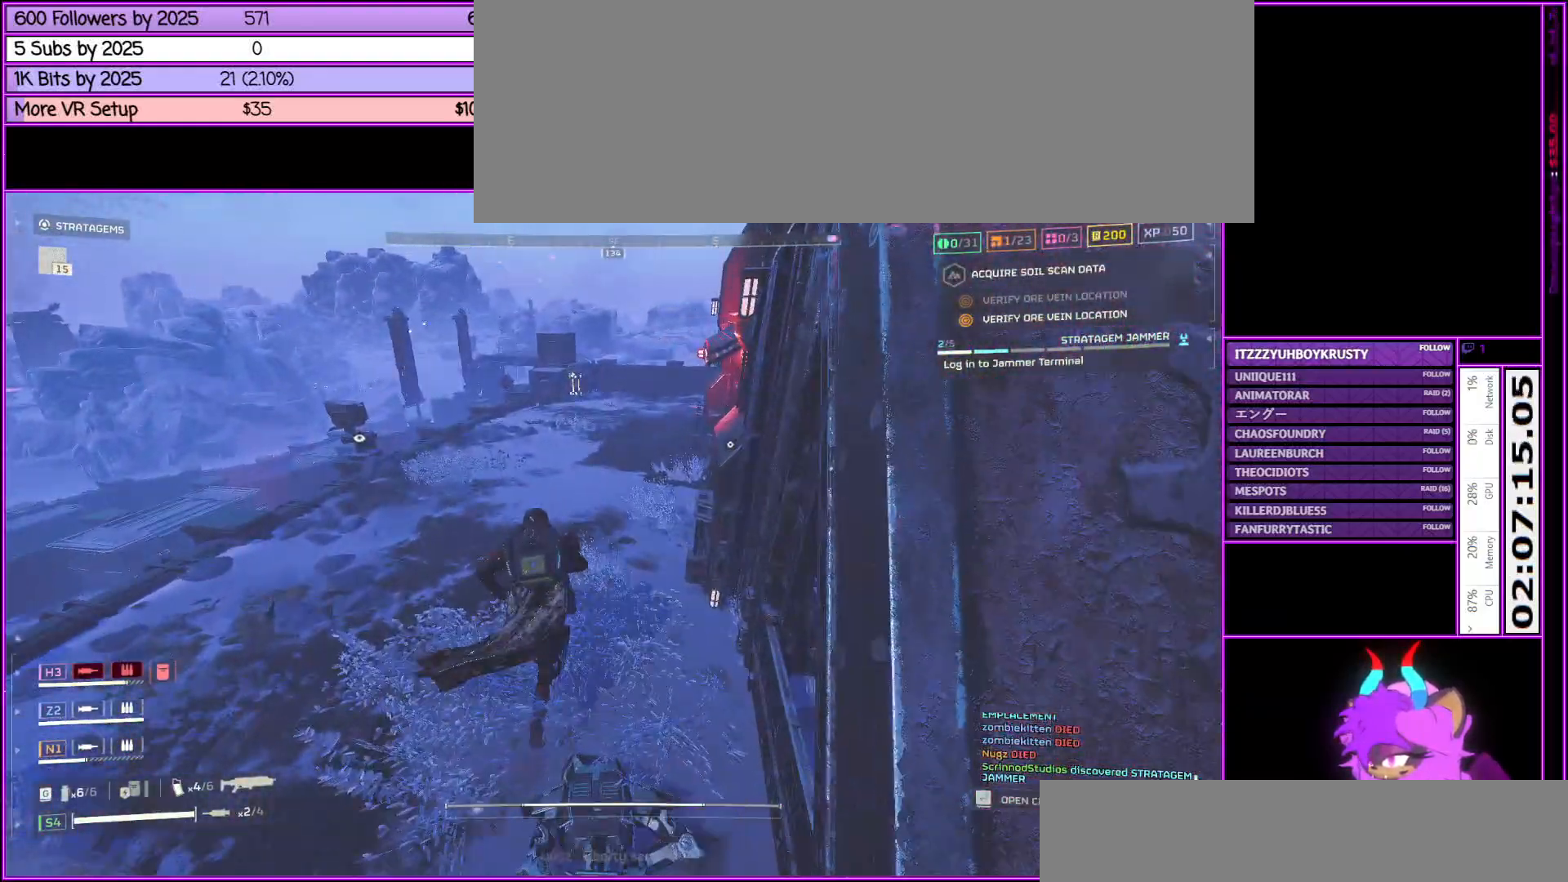
{"keys": ["shift_l", "w"], "mouse": [], "events": []}
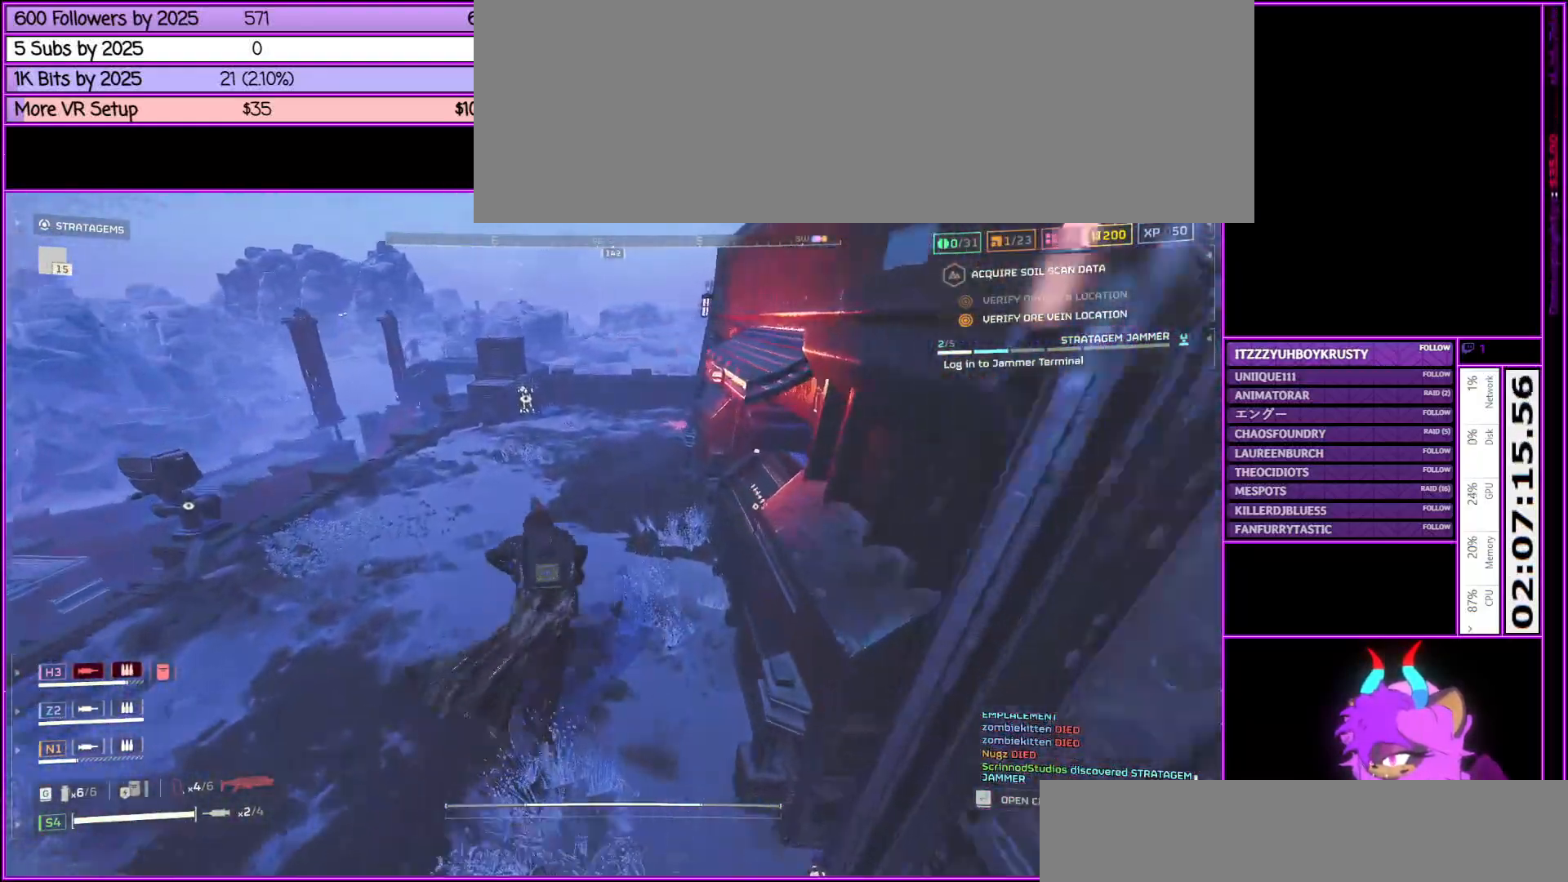
{"keys": ["a", "w"], "mouse": [], "events": [[50, "d", "down"], [300, "shift_l", "up"], [333, "d", "up"], [483, "a", "down"]]}
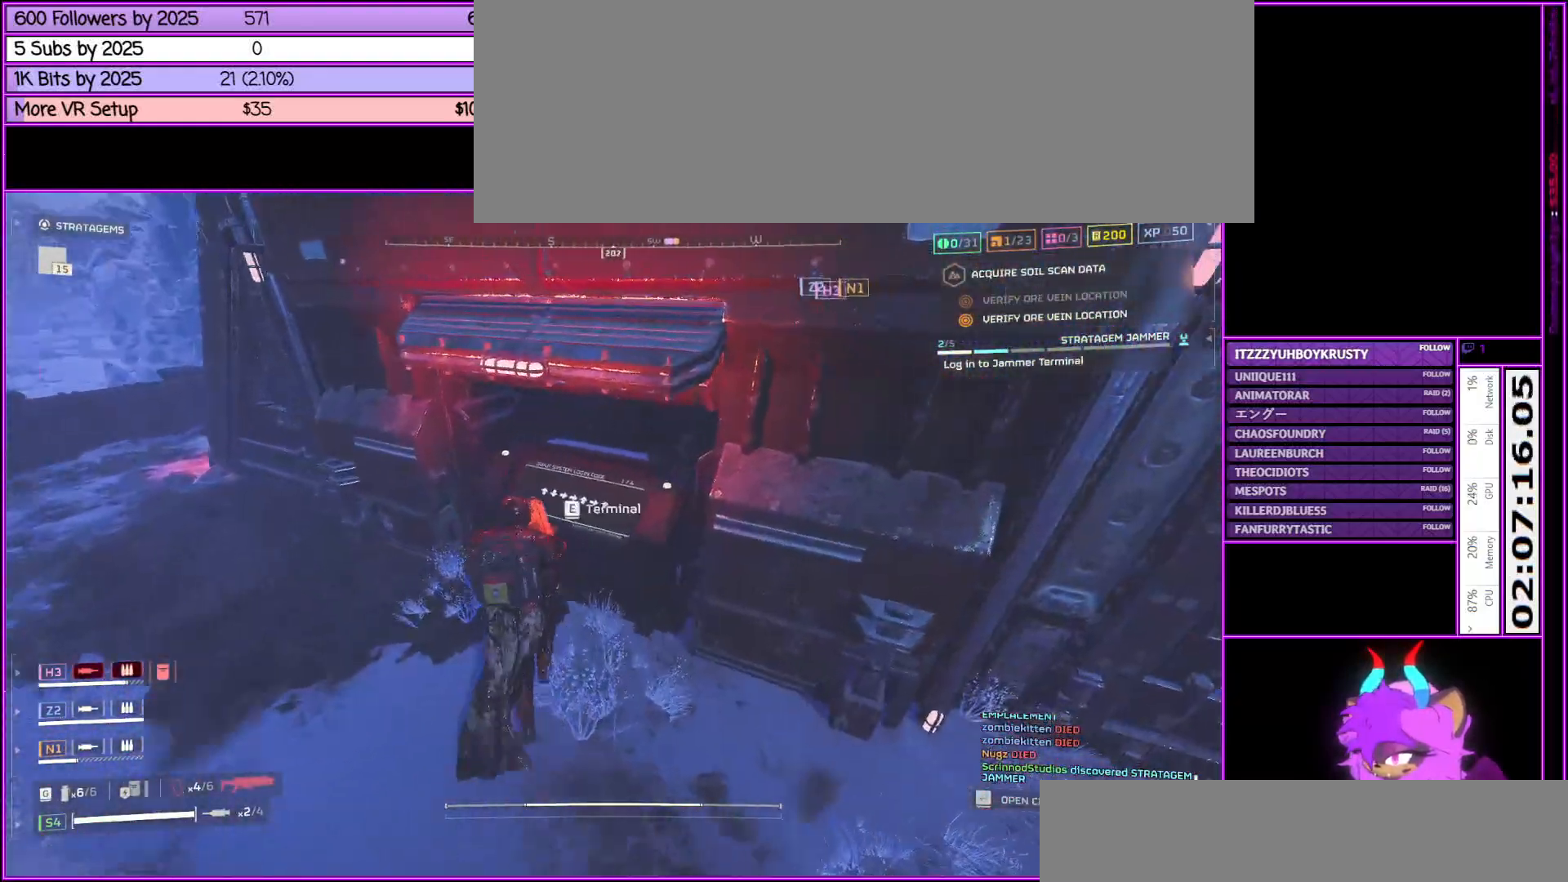
{"keys": [], "mouse": [], "events": [[83, "a", "up"], [217, "e", "down"], [317, "w", "up"], [367, "e", "up"]]}
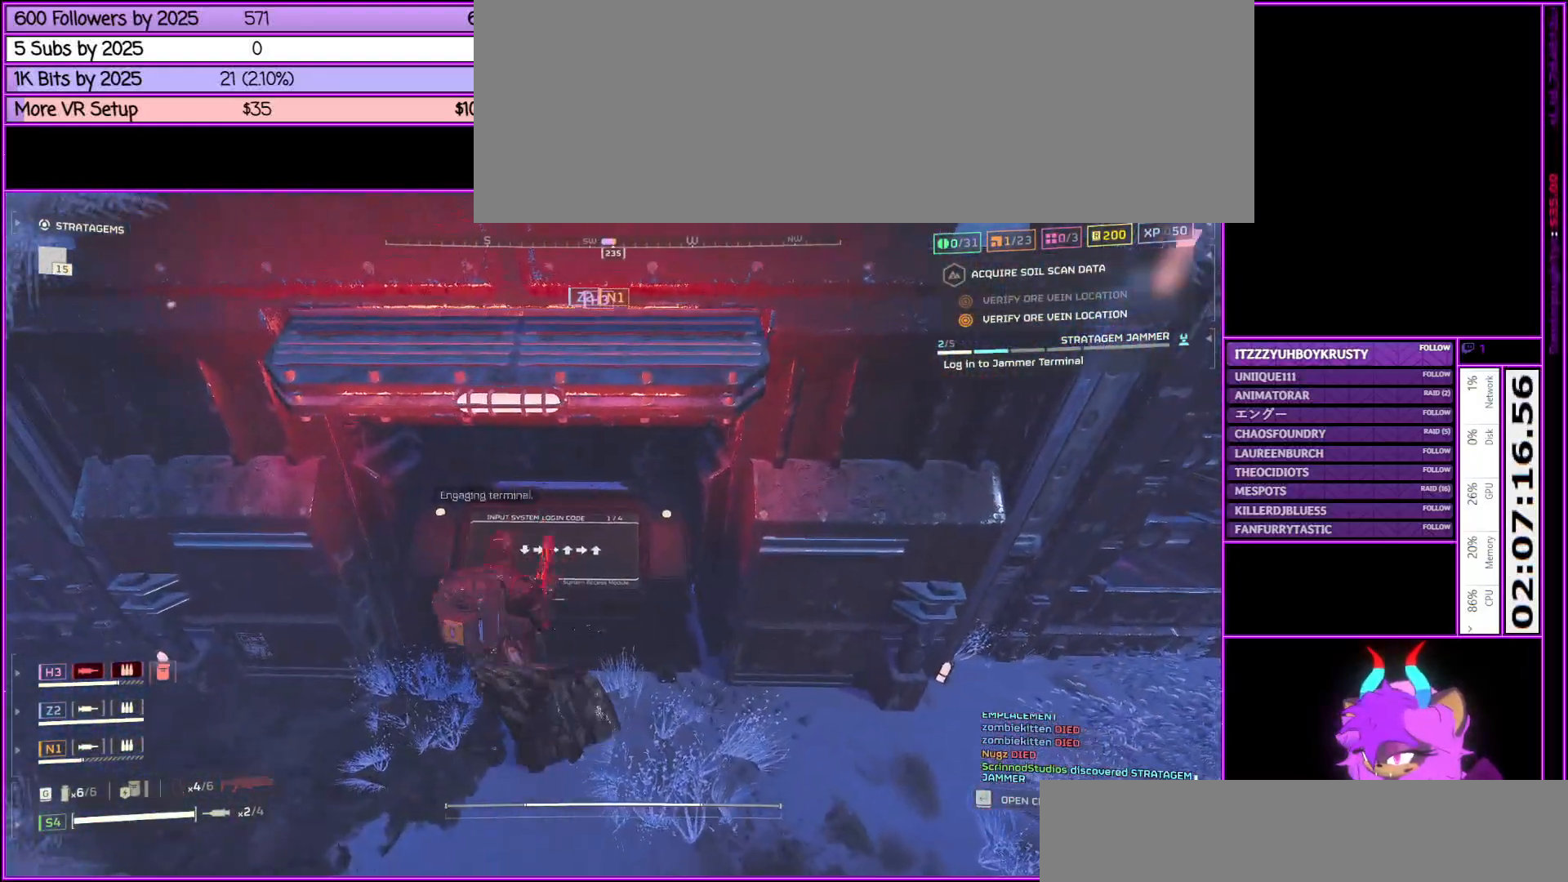
{"keys": ["w"], "mouse": [], "events": [[417, "w", "down"]]}
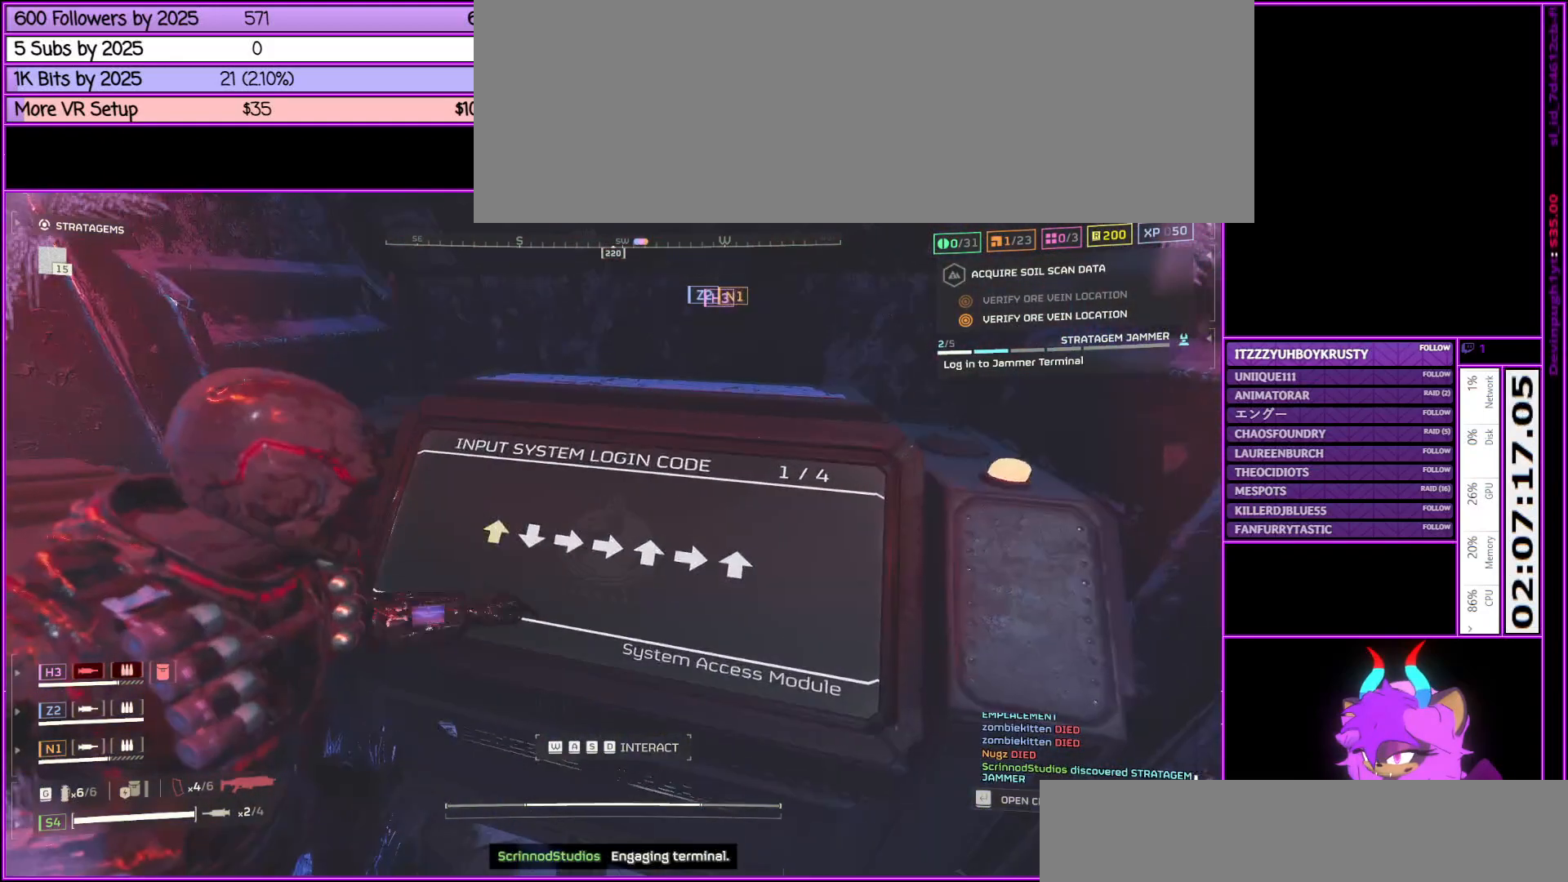
{"keys": ["d"], "mouse": [], "events": [[150, "w", "up"], [300, "s", "down"], [433, "s", "up"], [483, "d", "down"]]}
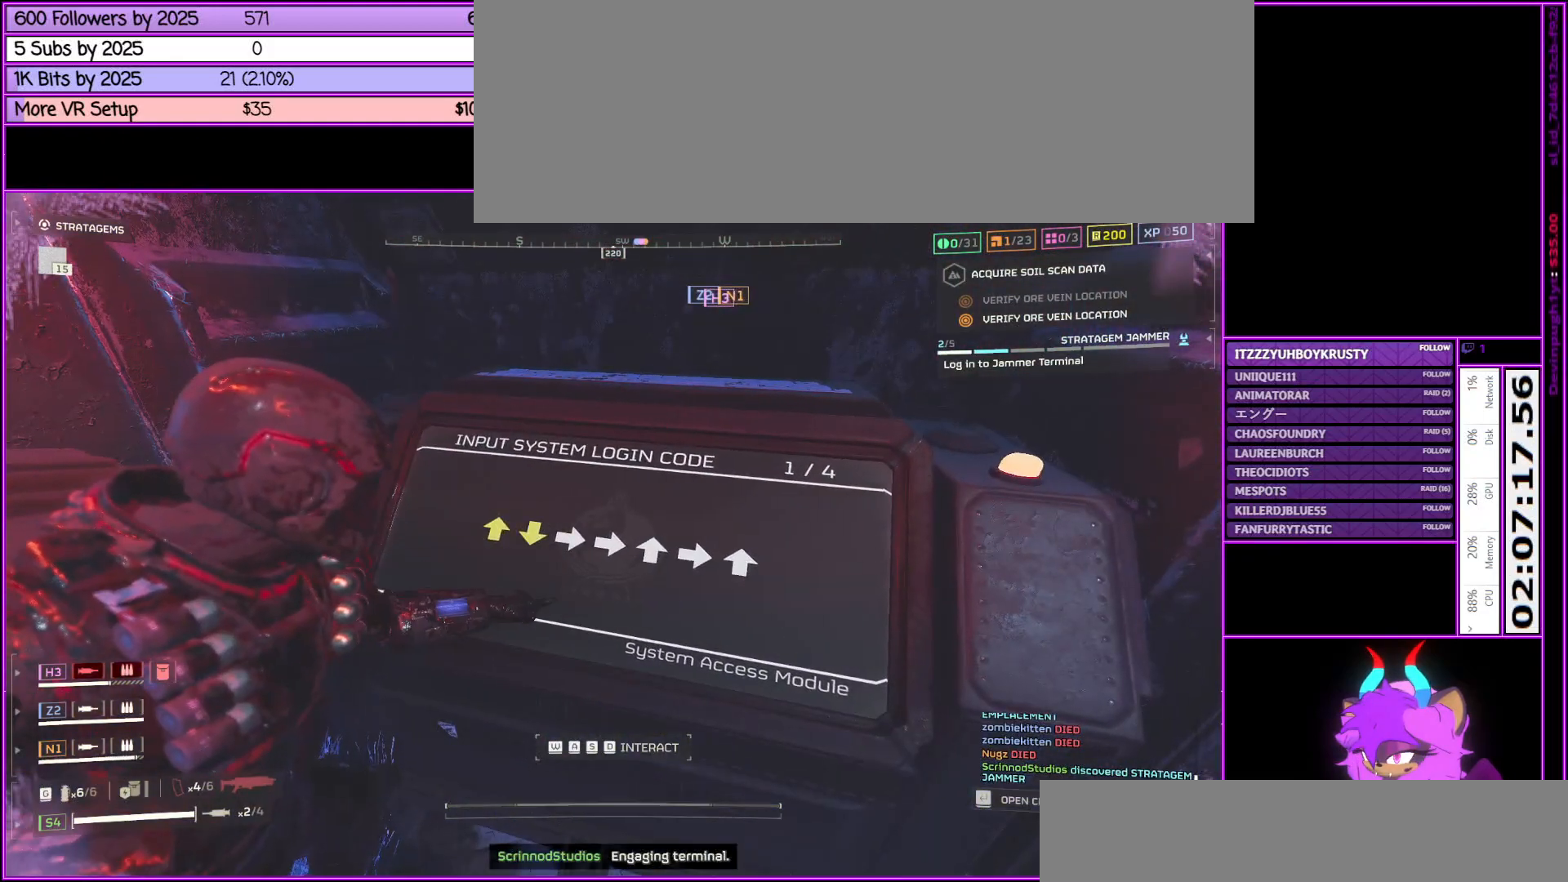
{"keys": [], "mouse": [], "events": [[167, "d", "up"], [217, "d", "down"], [350, "d", "up"]]}
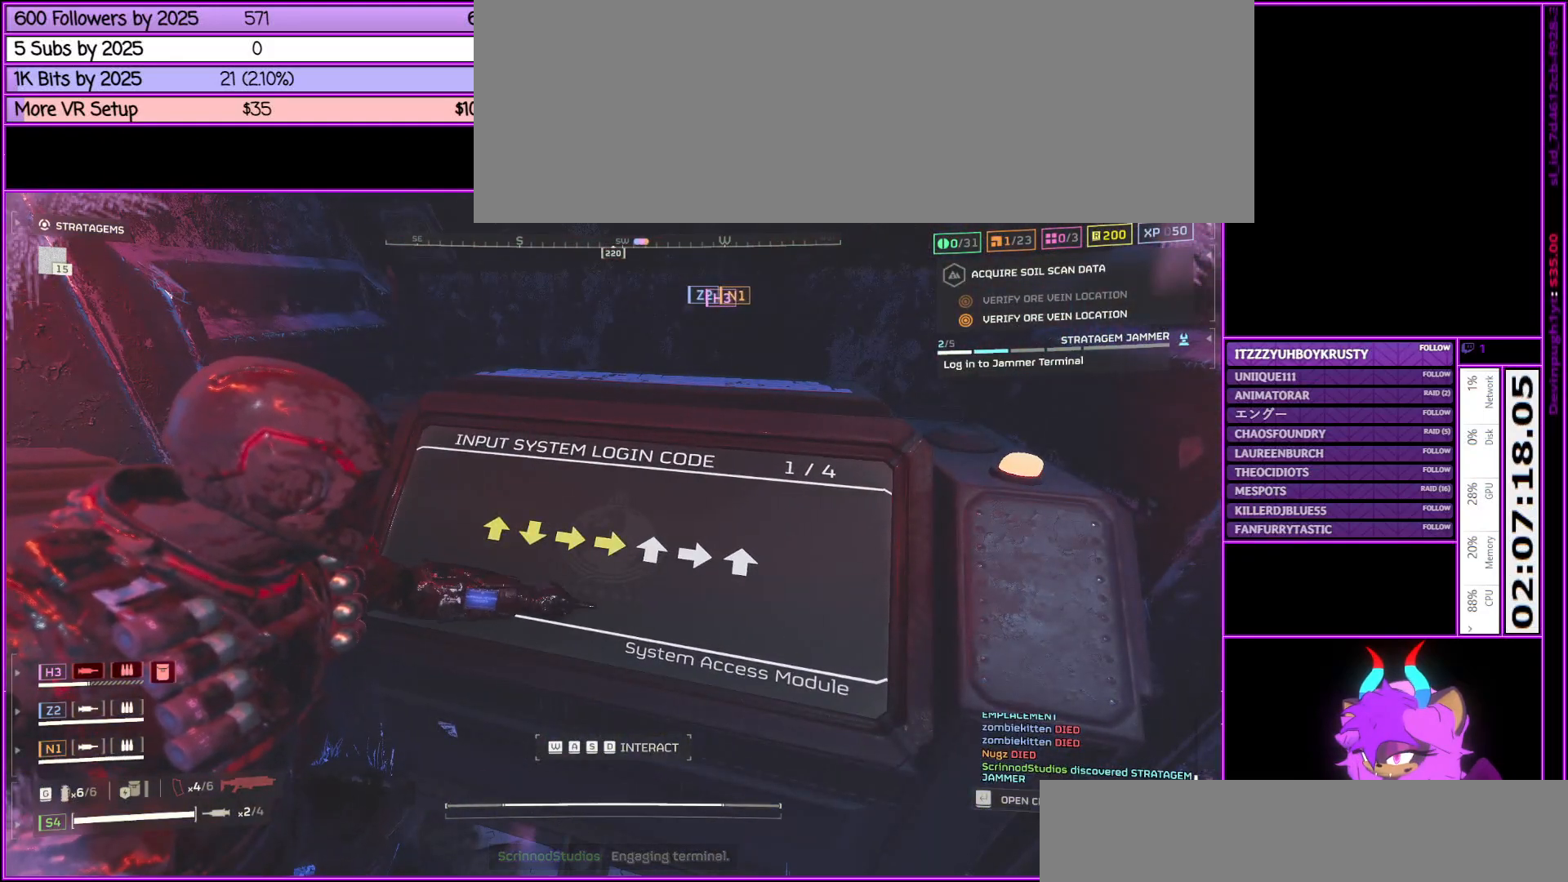
{"keys": [], "mouse": [], "events": [[50, "w", "down"], [233, "w", "up"], [383, "d", "down"], [500, "d", "up"]]}
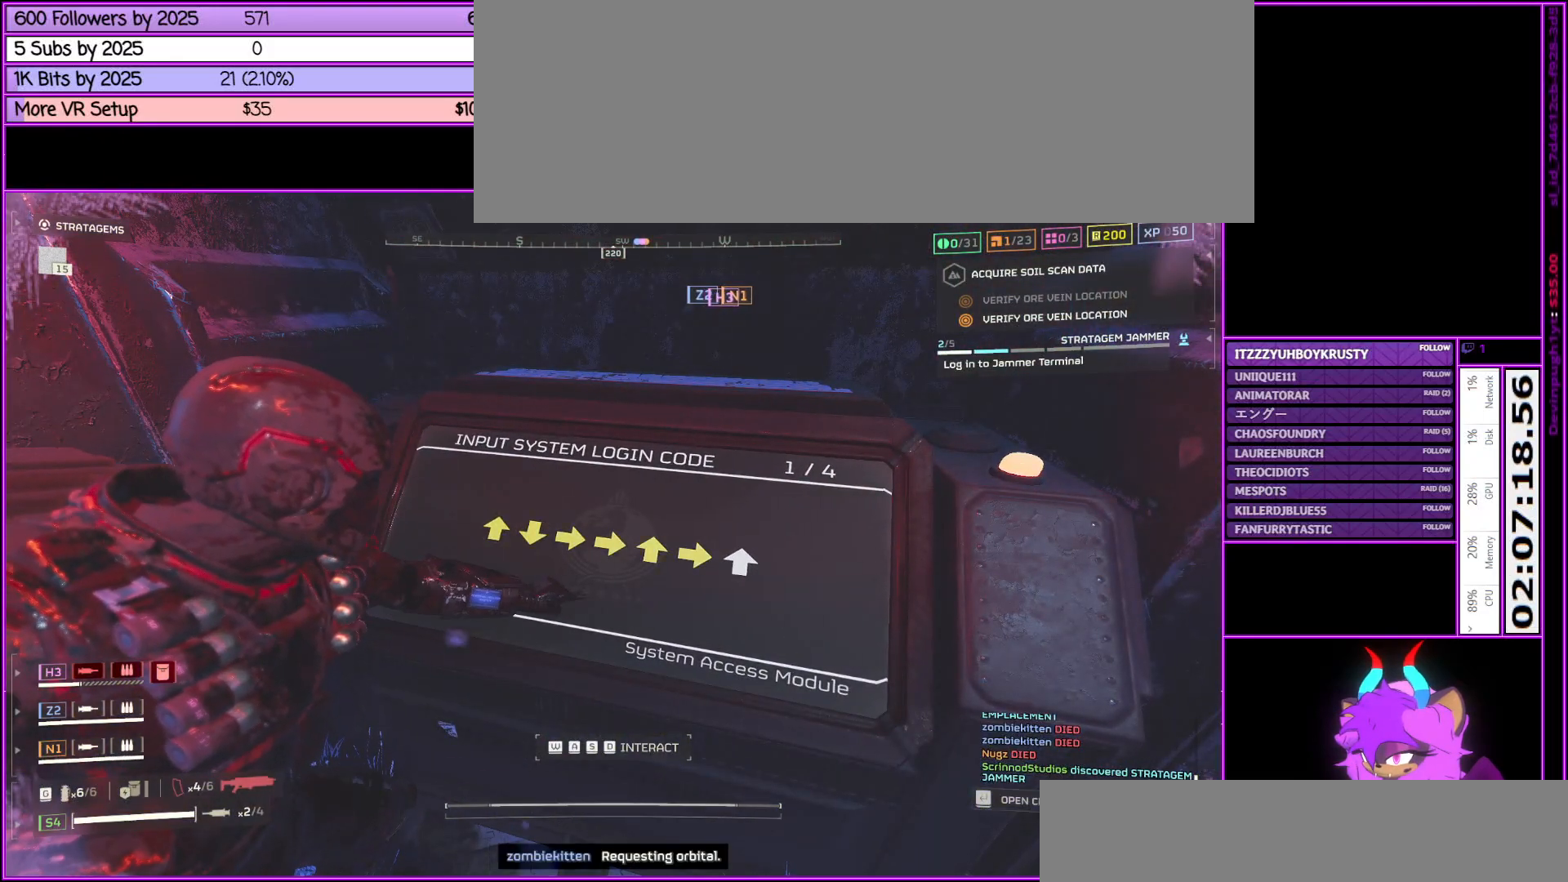
{"keys": [], "mouse": [], "events": [[100, "w", "down"], [300, "w", "up"]]}
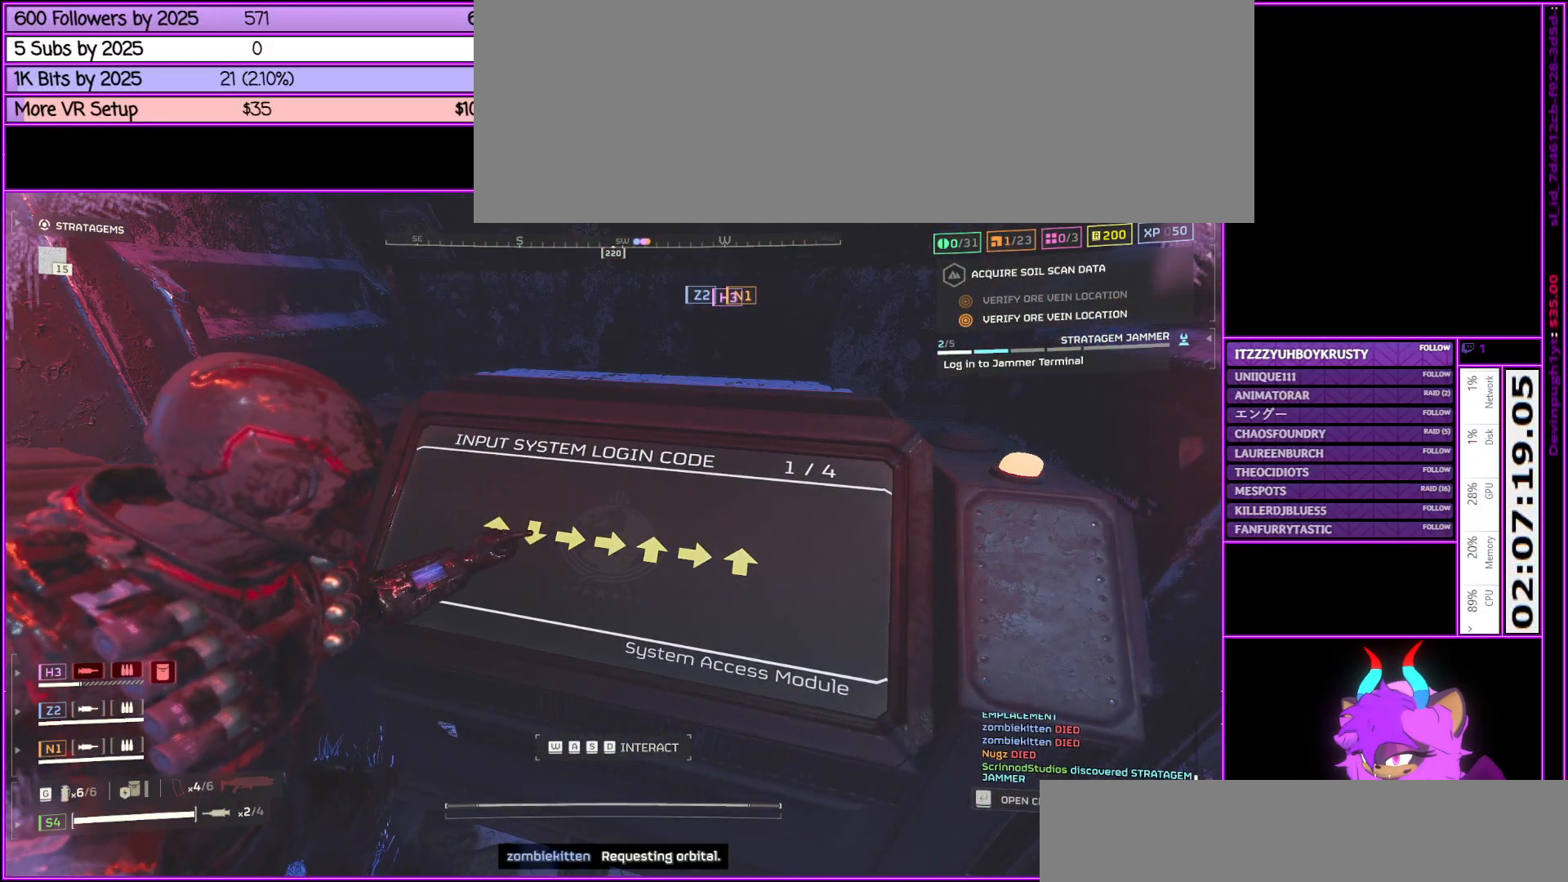
{"keys": ["s"], "mouse": [], "events": [[33, "e", "down"], [167, "e", "up"], [367, "s", "down"]]}
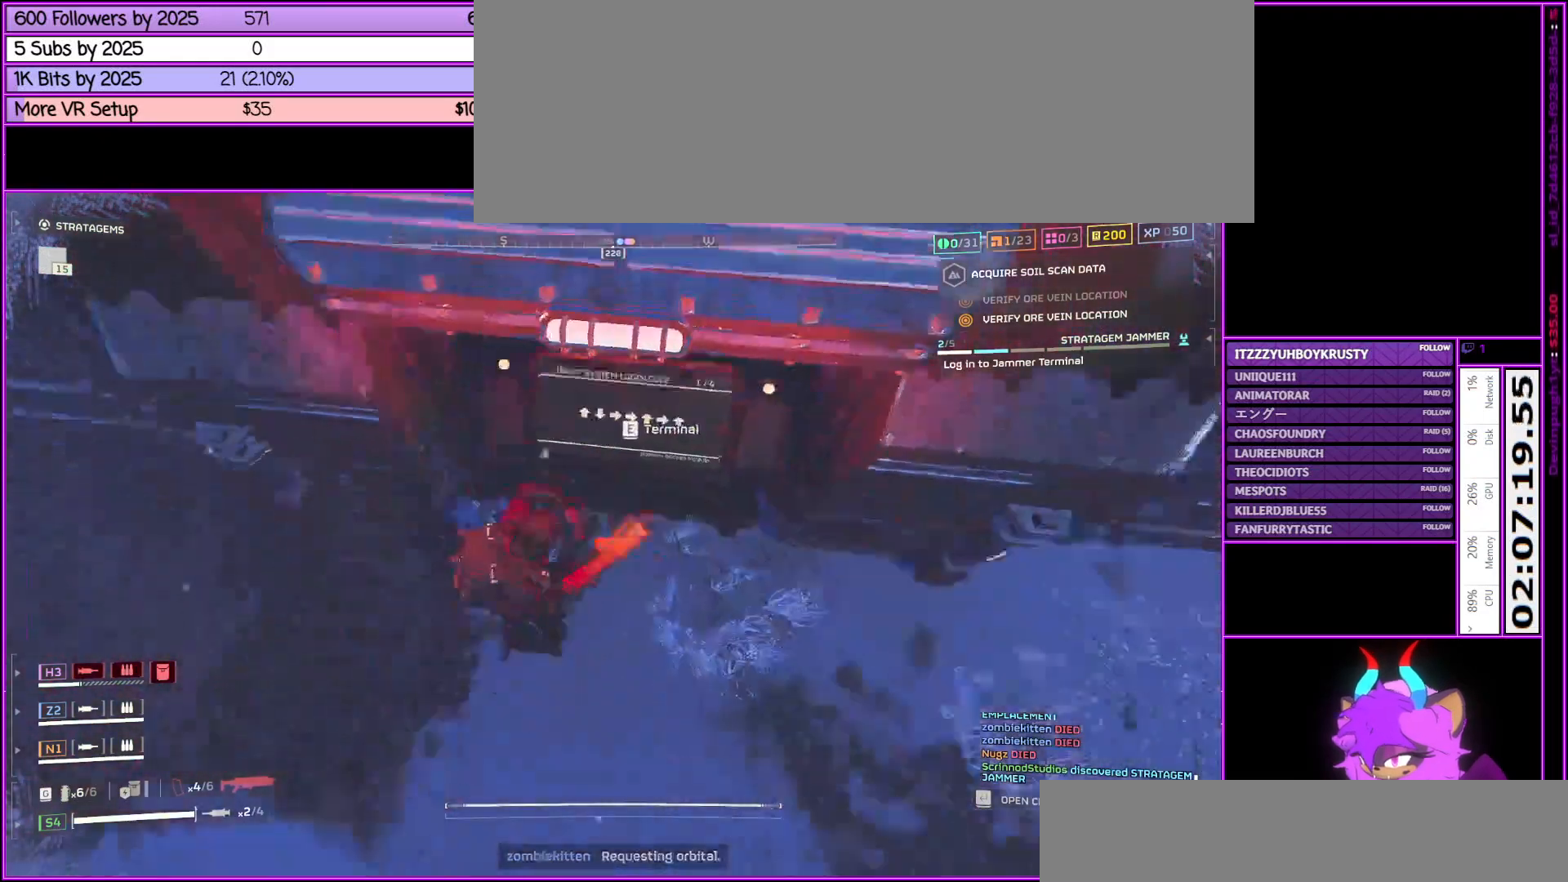
{"keys": ["s"], "mouse": [], "events": [[133, "s", "up"], [467, "s", "down"]]}
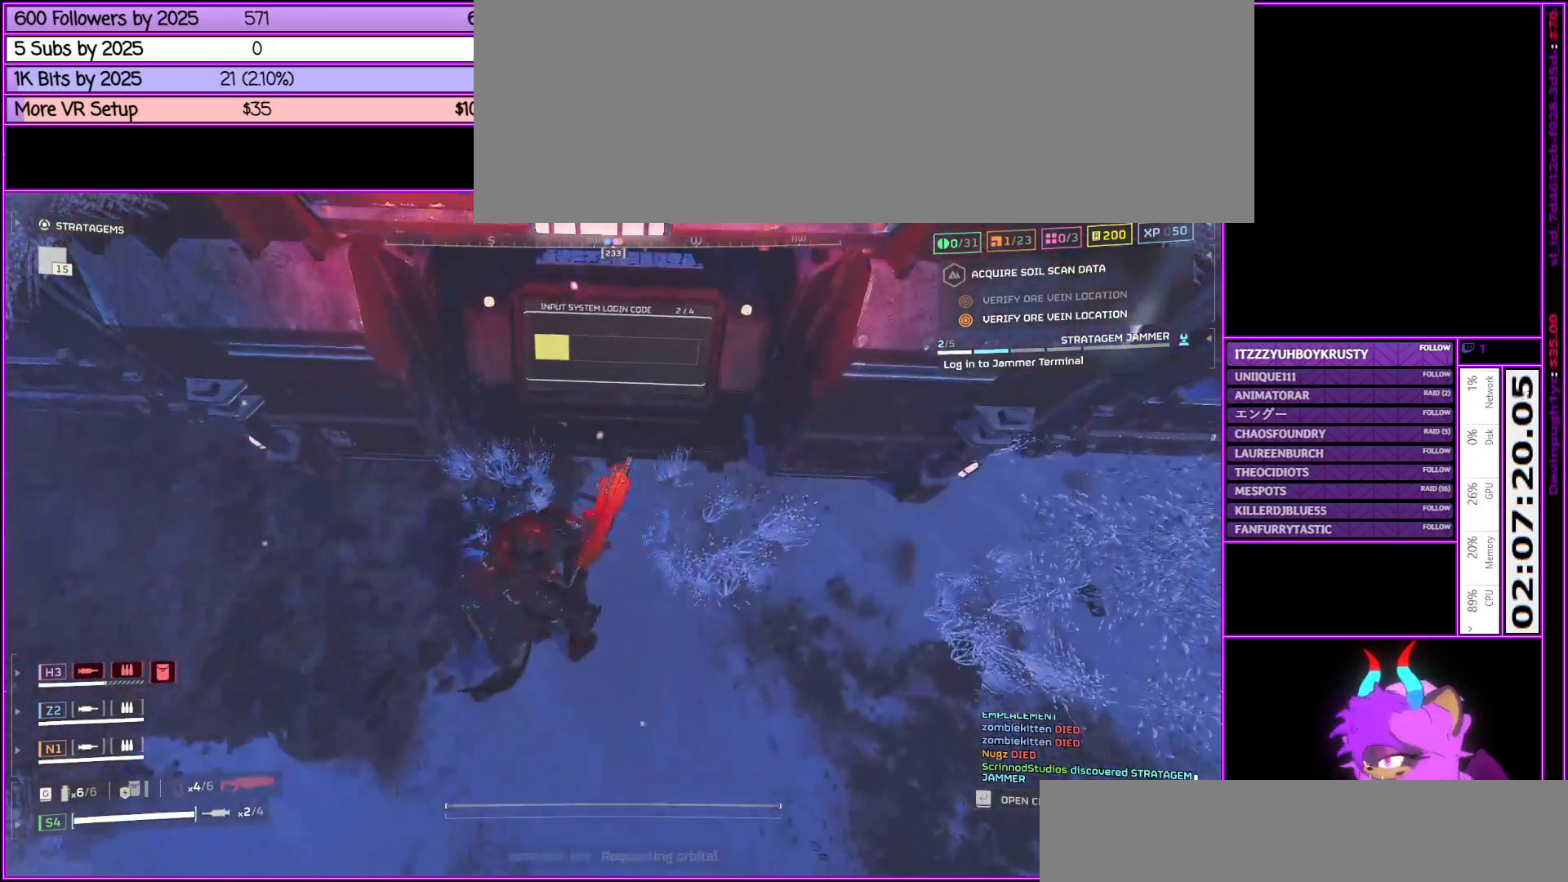
{"keys": [], "mouse": [], "events": [[67, "s", "up"], [300, "d", "down"], [350, "w", "down"], [400, "d", "up"], [483, "w", "up"]]}
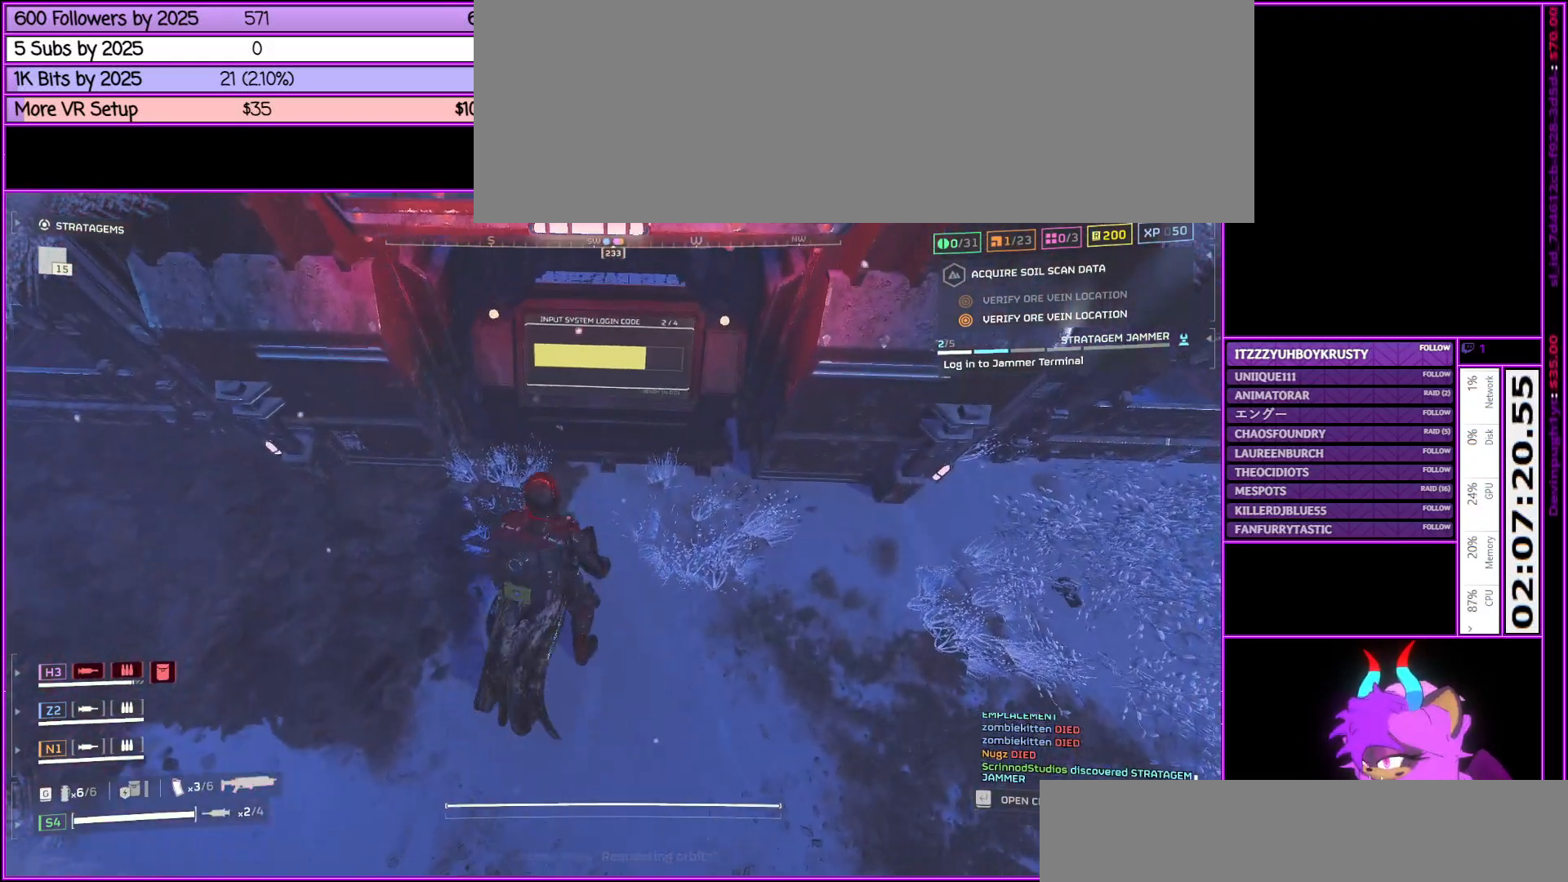
{"keys": [], "mouse": [], "events": [[67, "w", "down"], [300, "w", "up"]]}
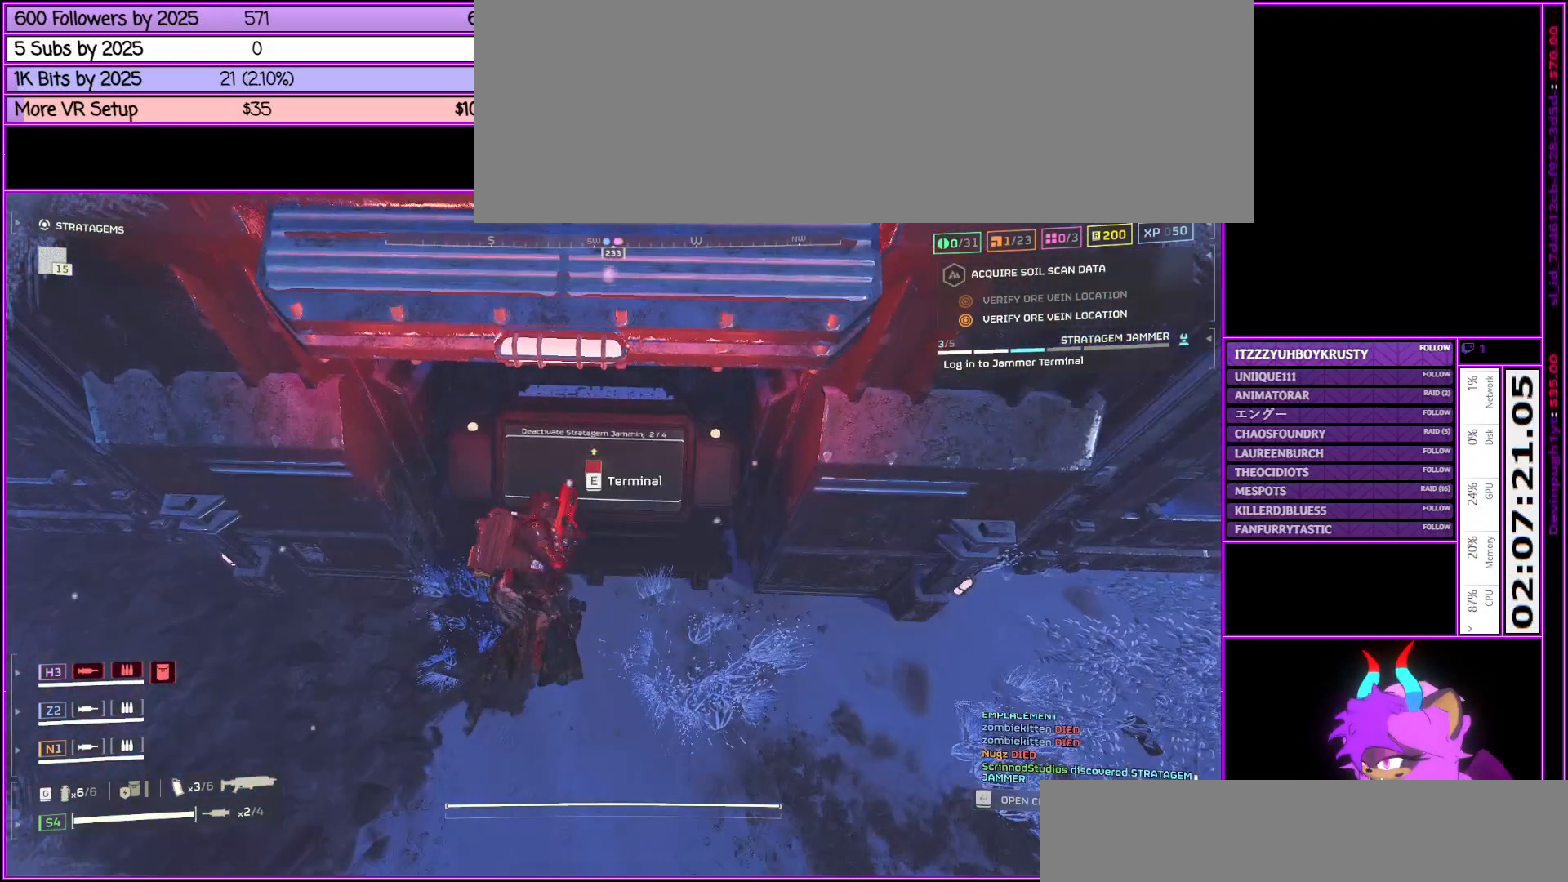
{"keys": [], "mouse": [], "events": [[283, "e", "down"], [383, "e", "up"]]}
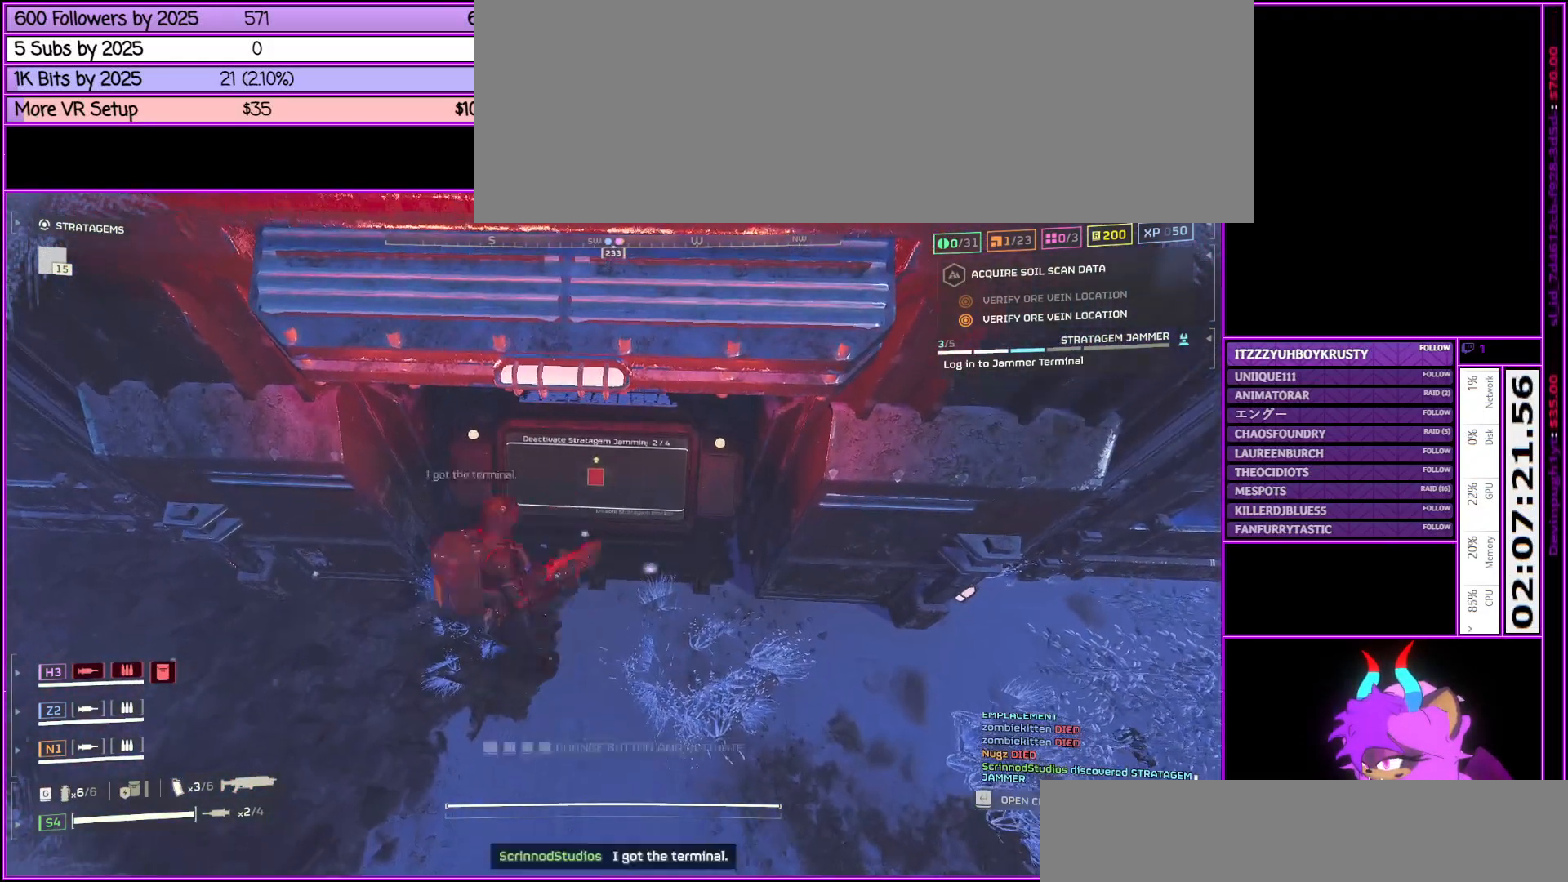
{"keys": [], "mouse": [], "events": [[50, "w", "down"], [200, "w", "up"], [333, "w", "down"], [433, "w", "up"]]}
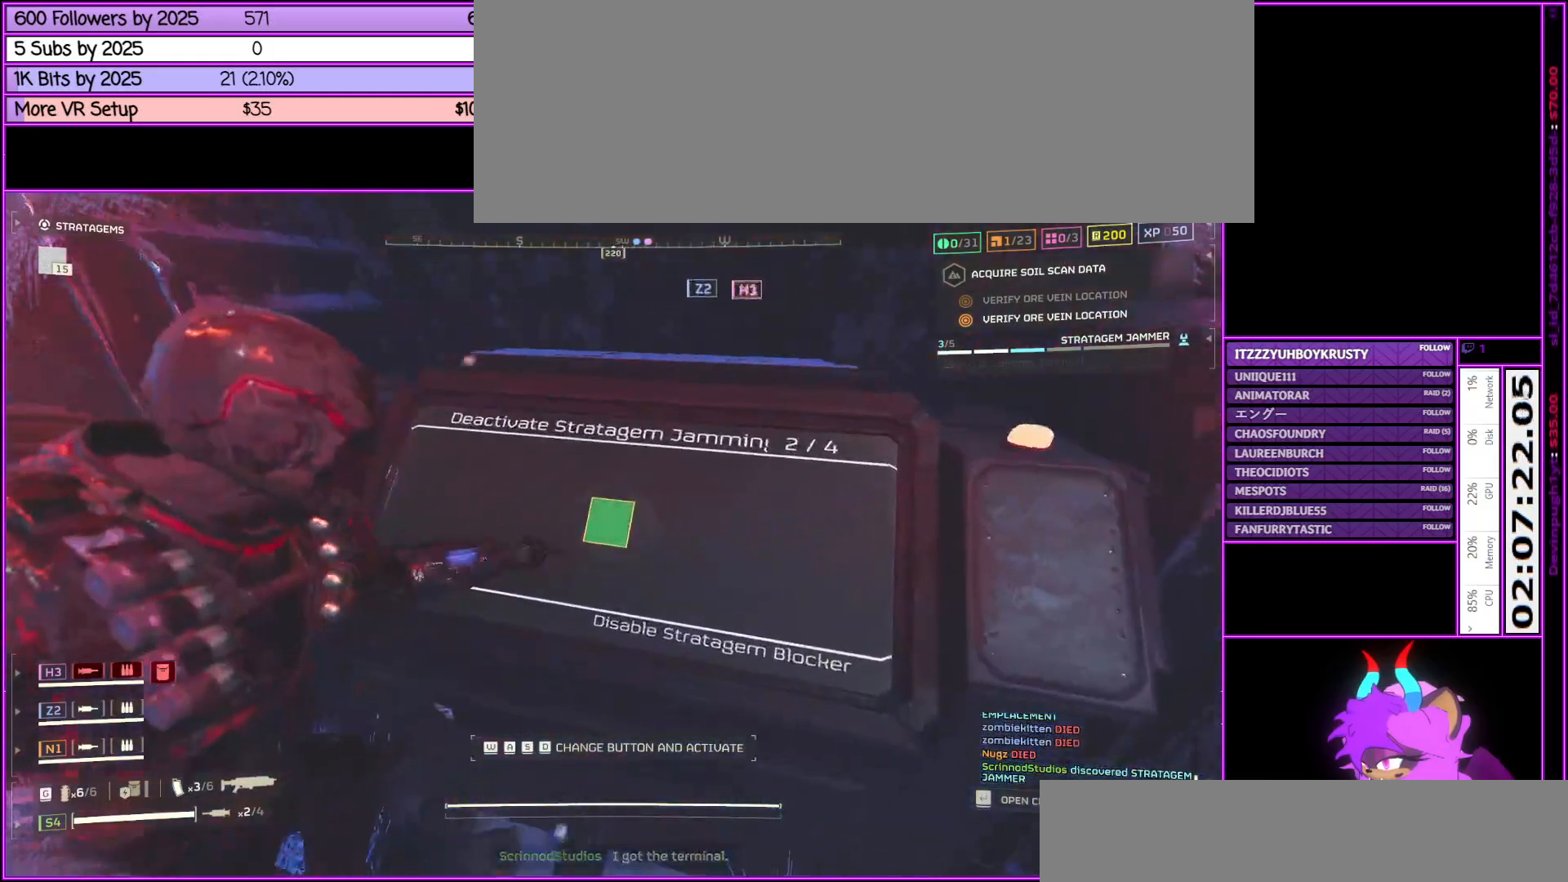
{"keys": [], "mouse": [], "events": []}
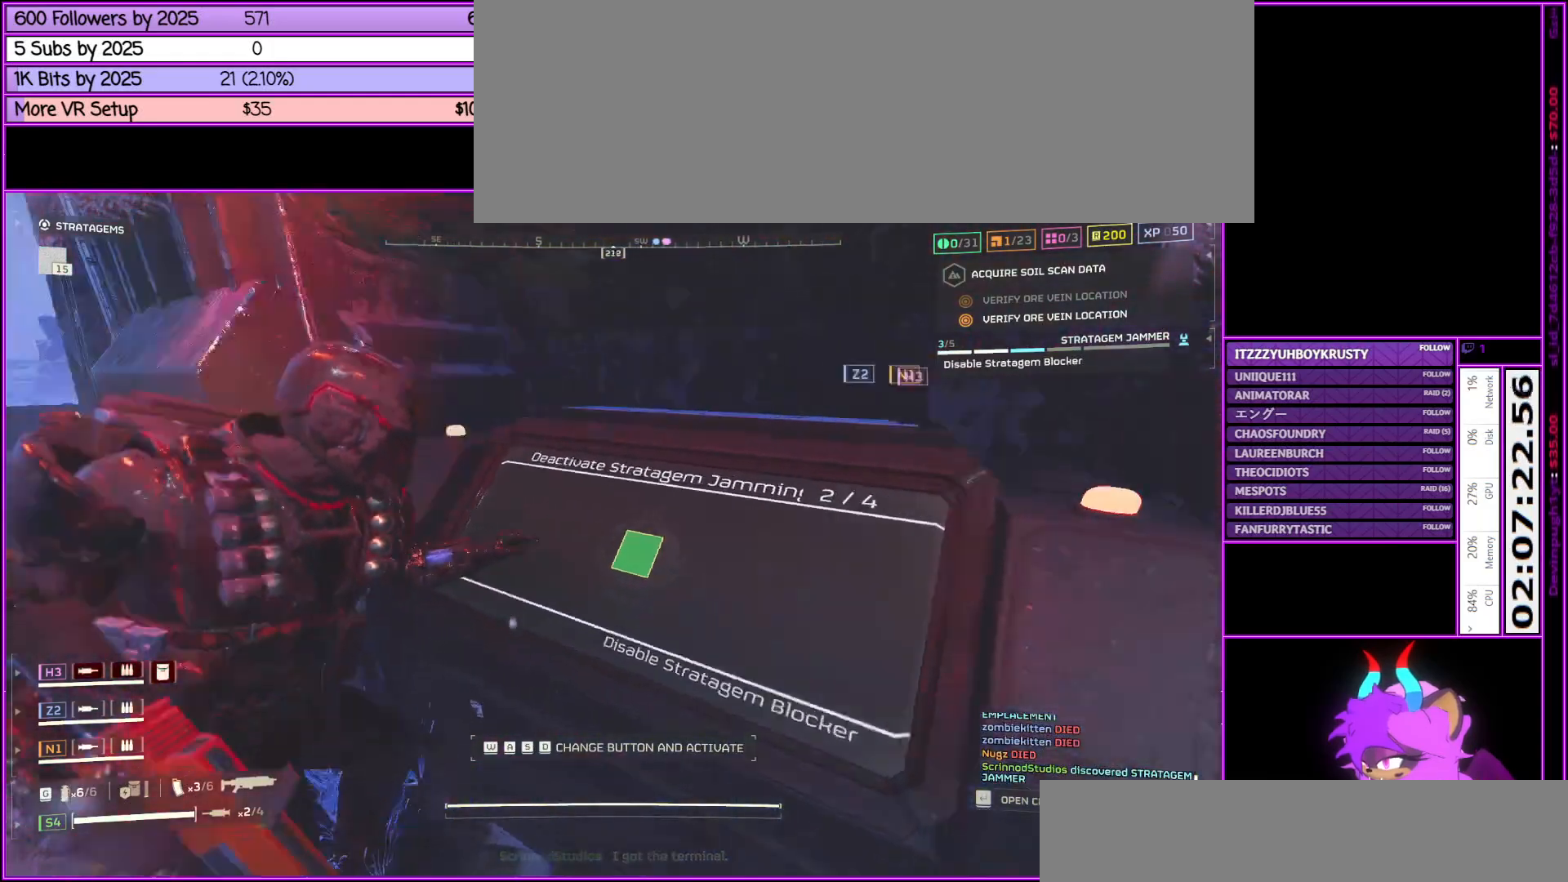
{"keys": [], "mouse": [], "events": []}
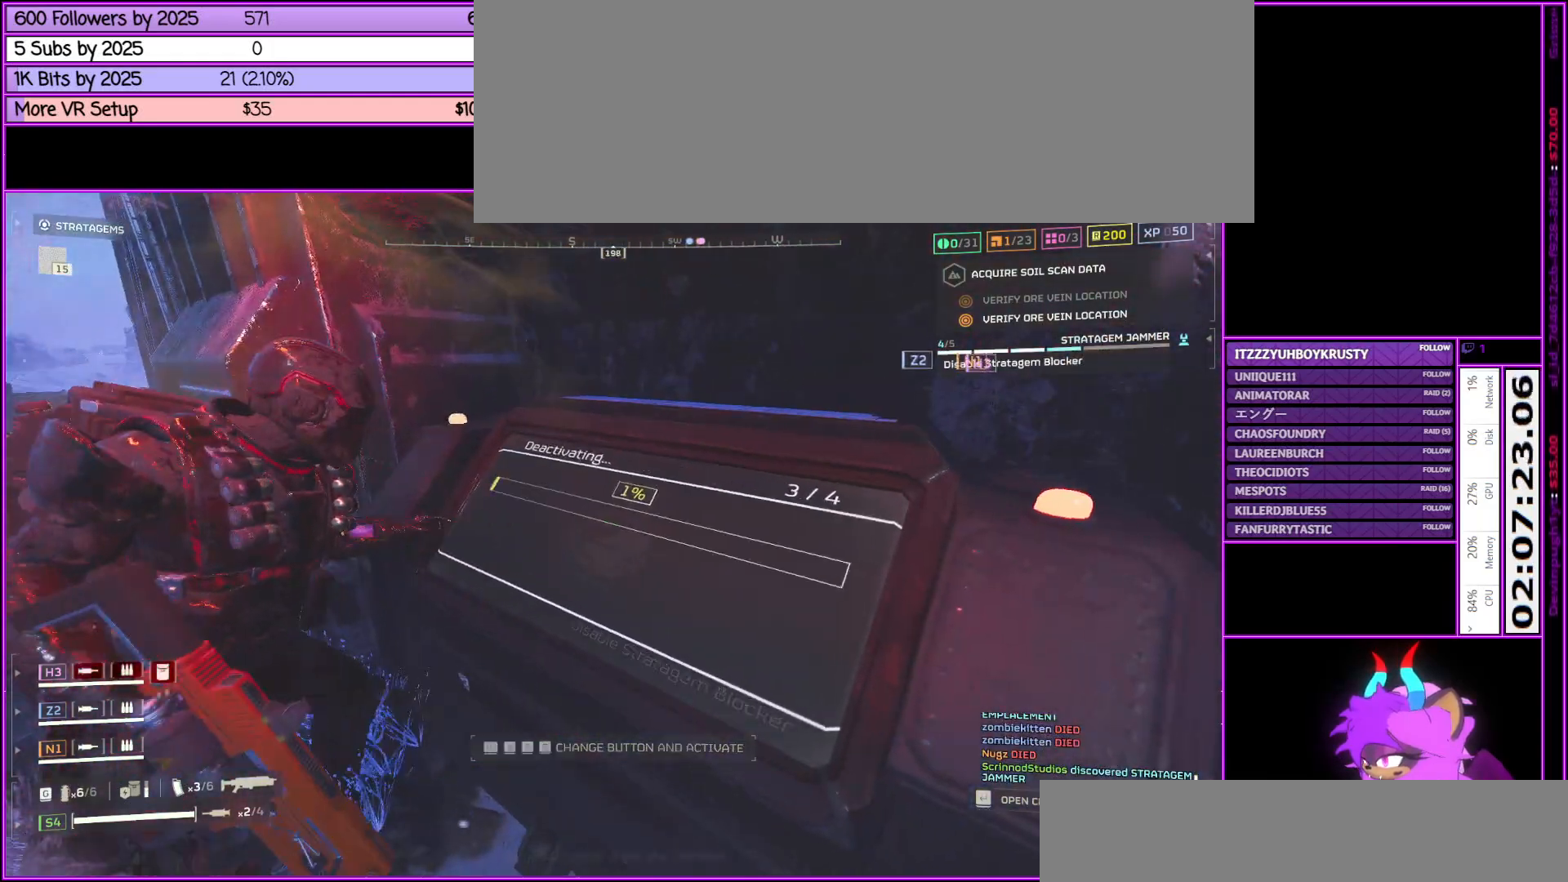
{"keys": ["a"], "mouse": [], "events": [[450, "a", "down"]]}
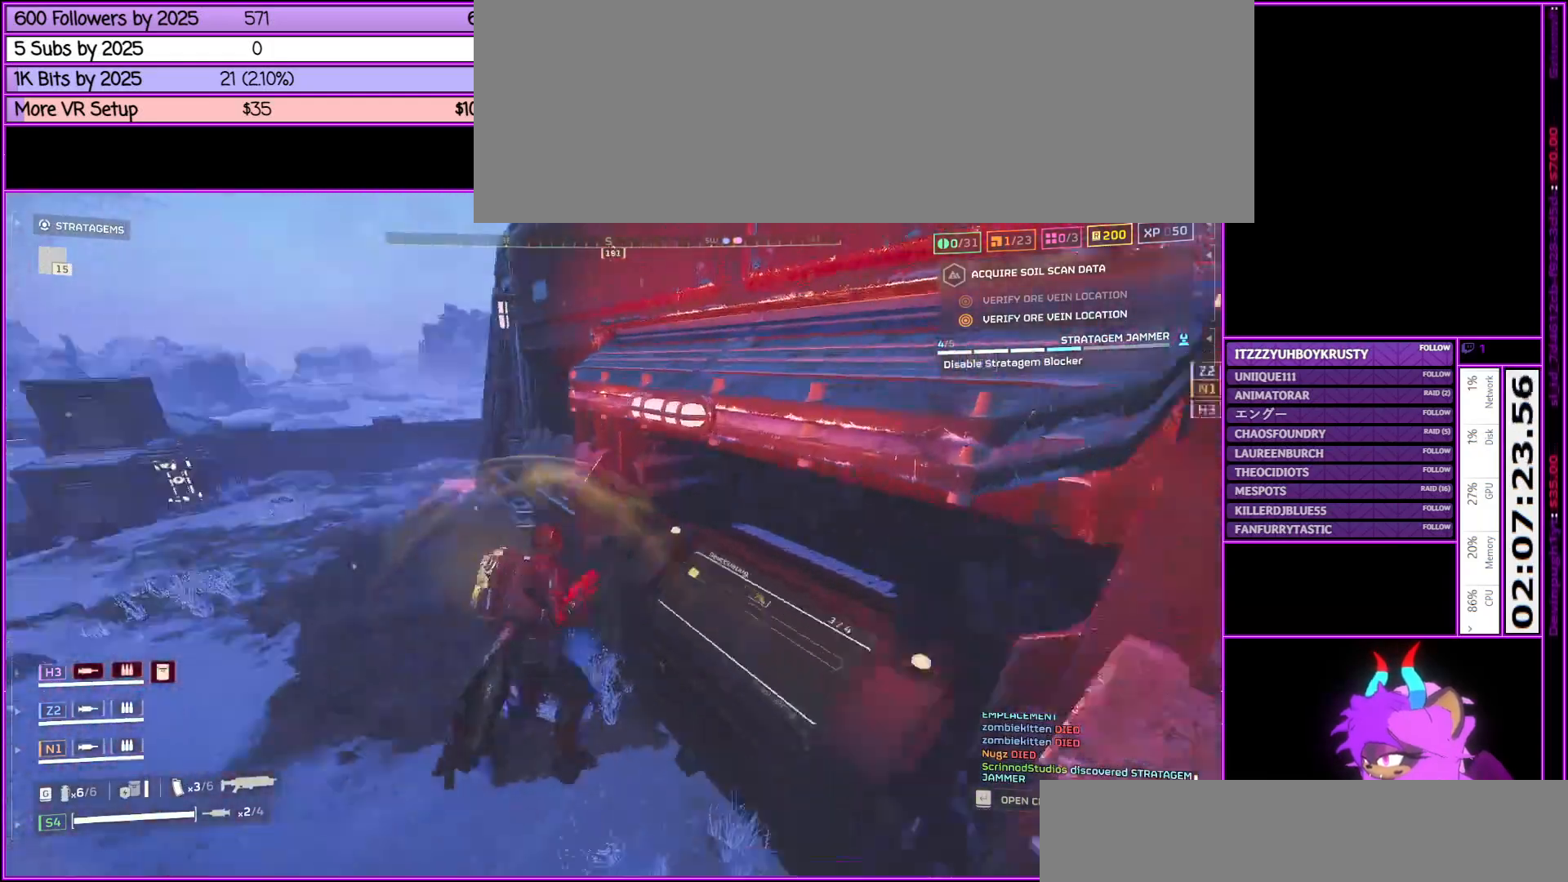
{"keys": ["w"], "mouse": [], "events": [[117, "w", "down"], [300, "a", "up"]]}
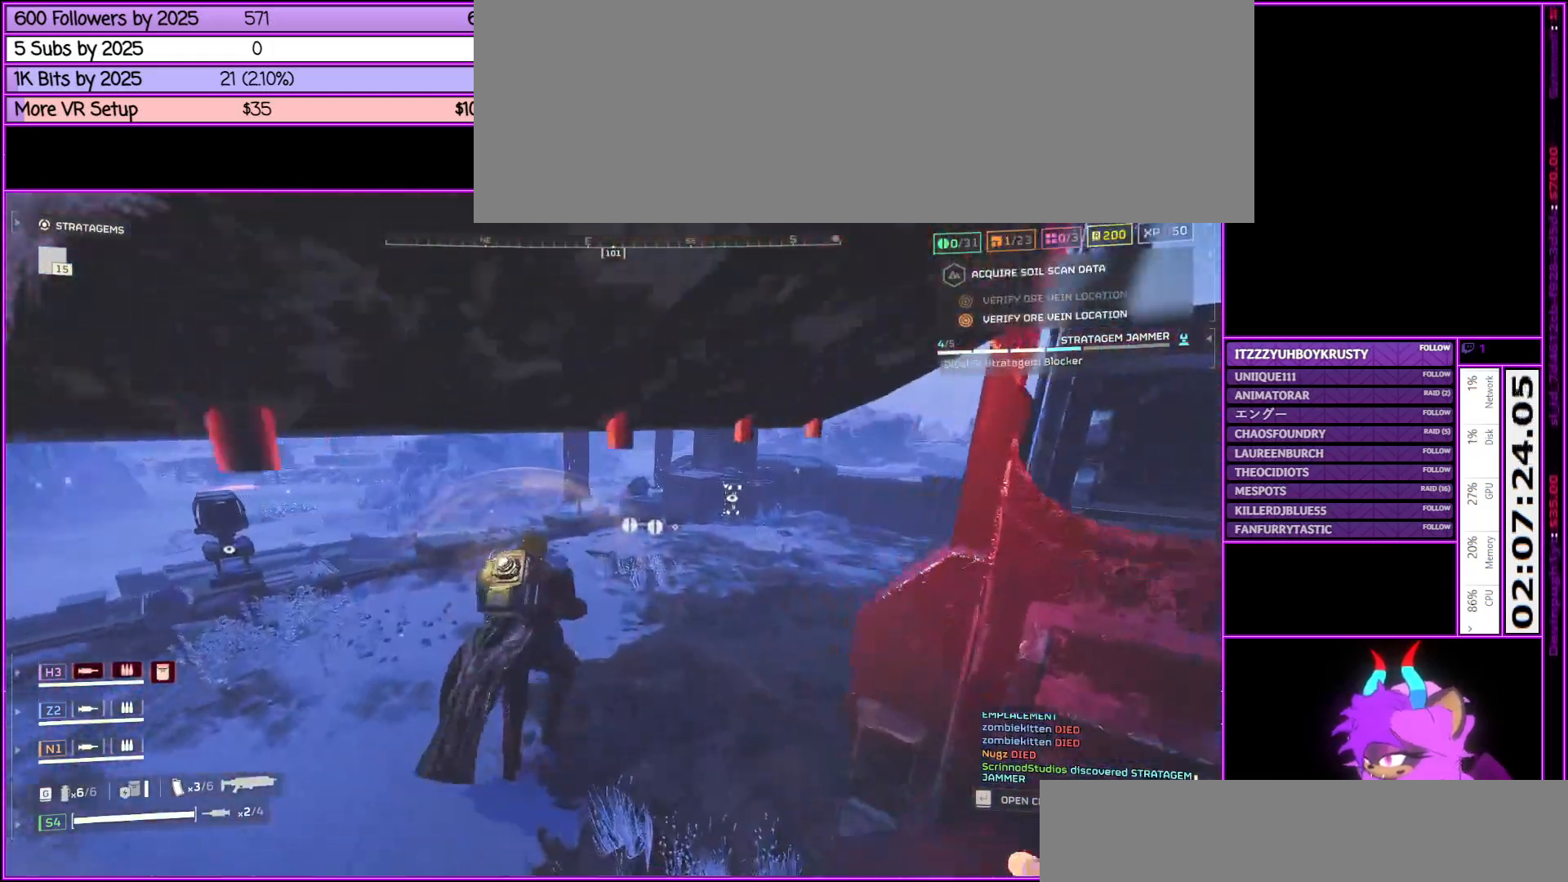
{"keys": ["a", "w"], "mouse": [], "events": [[383, "a", "down"]]}
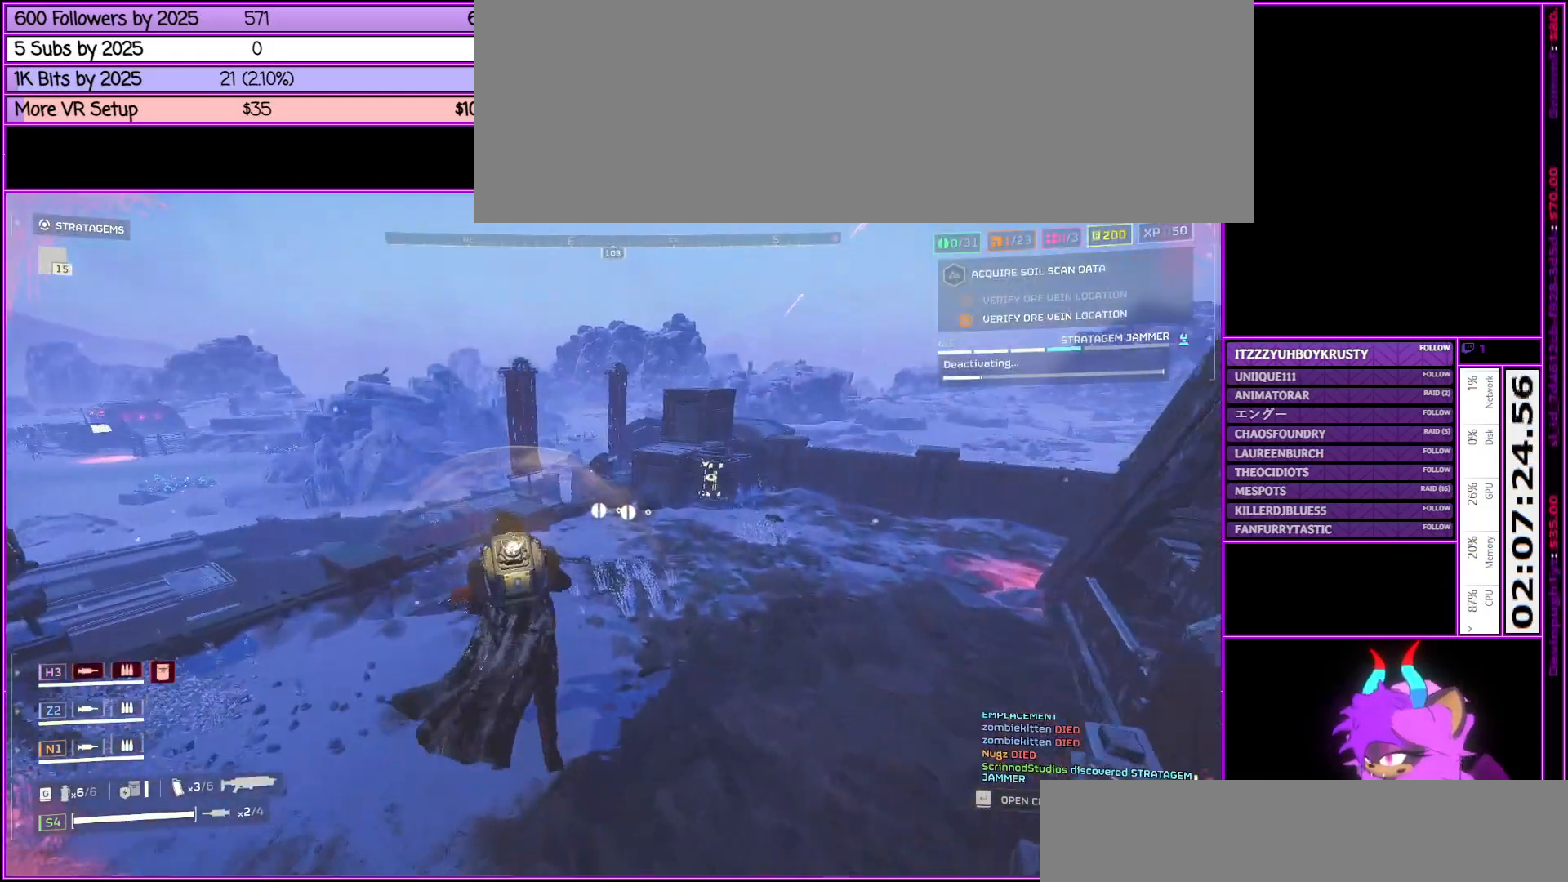
{"keys": ["w"], "mouse": [], "events": [[300, "a", "up"]]}
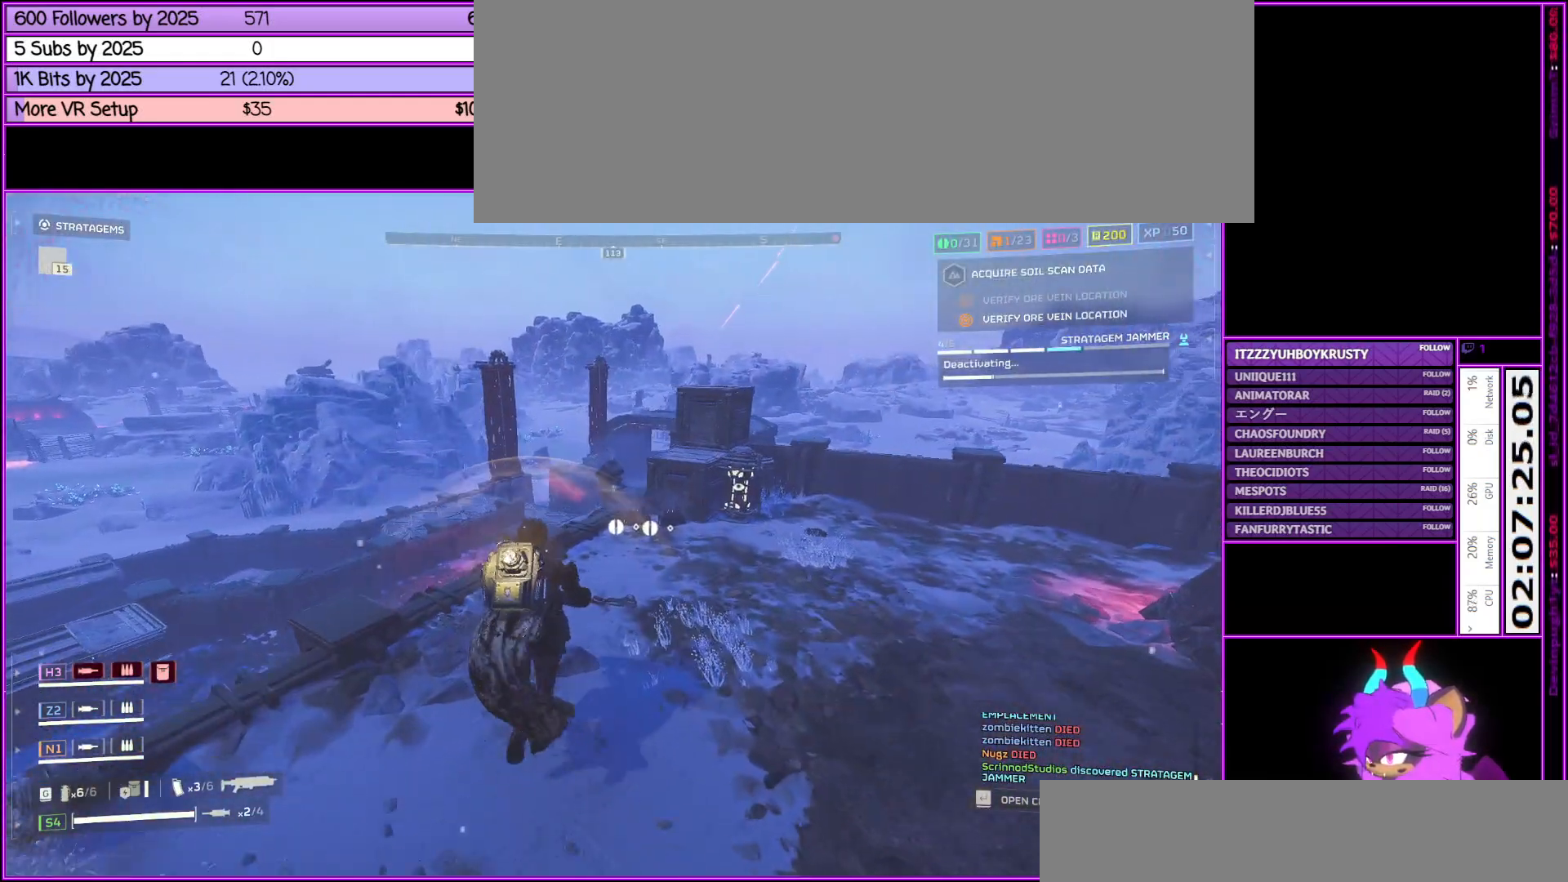
{"keys": ["a", "s"], "mouse": [], "events": [[33, "shift_l", "down"], [83, "shift_l", "up"], [167, "d", "down"], [167, "w", "up"], [317, "d", "up"], [500, "a", "down"], [500, "s", "down"]]}
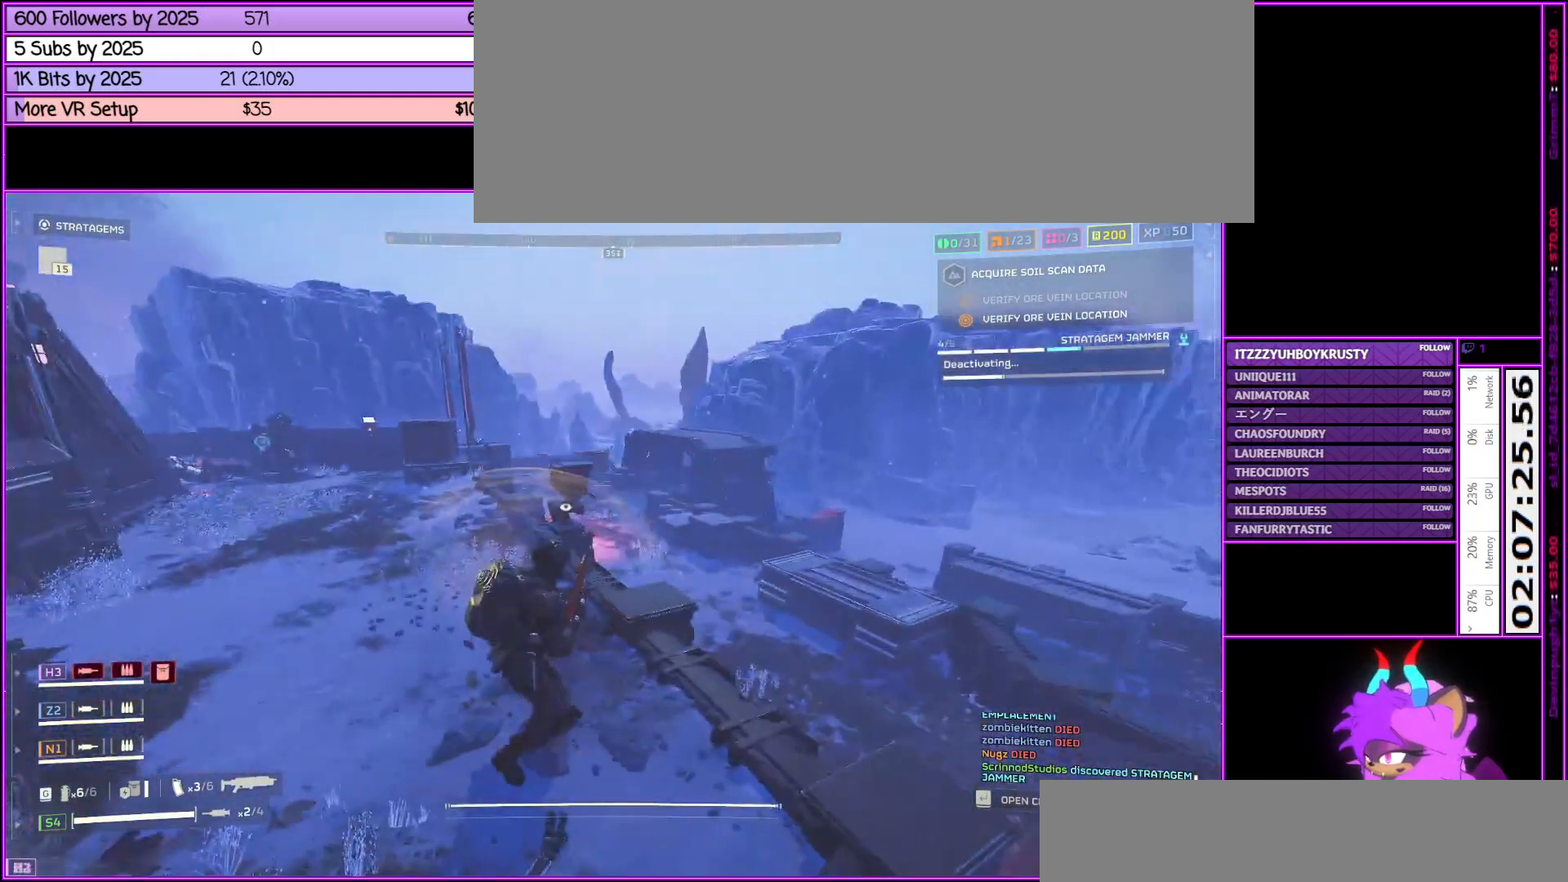
{"keys": [], "mouse": [], "events": [[233, "s", "up"], [417, "a", "up"]]}
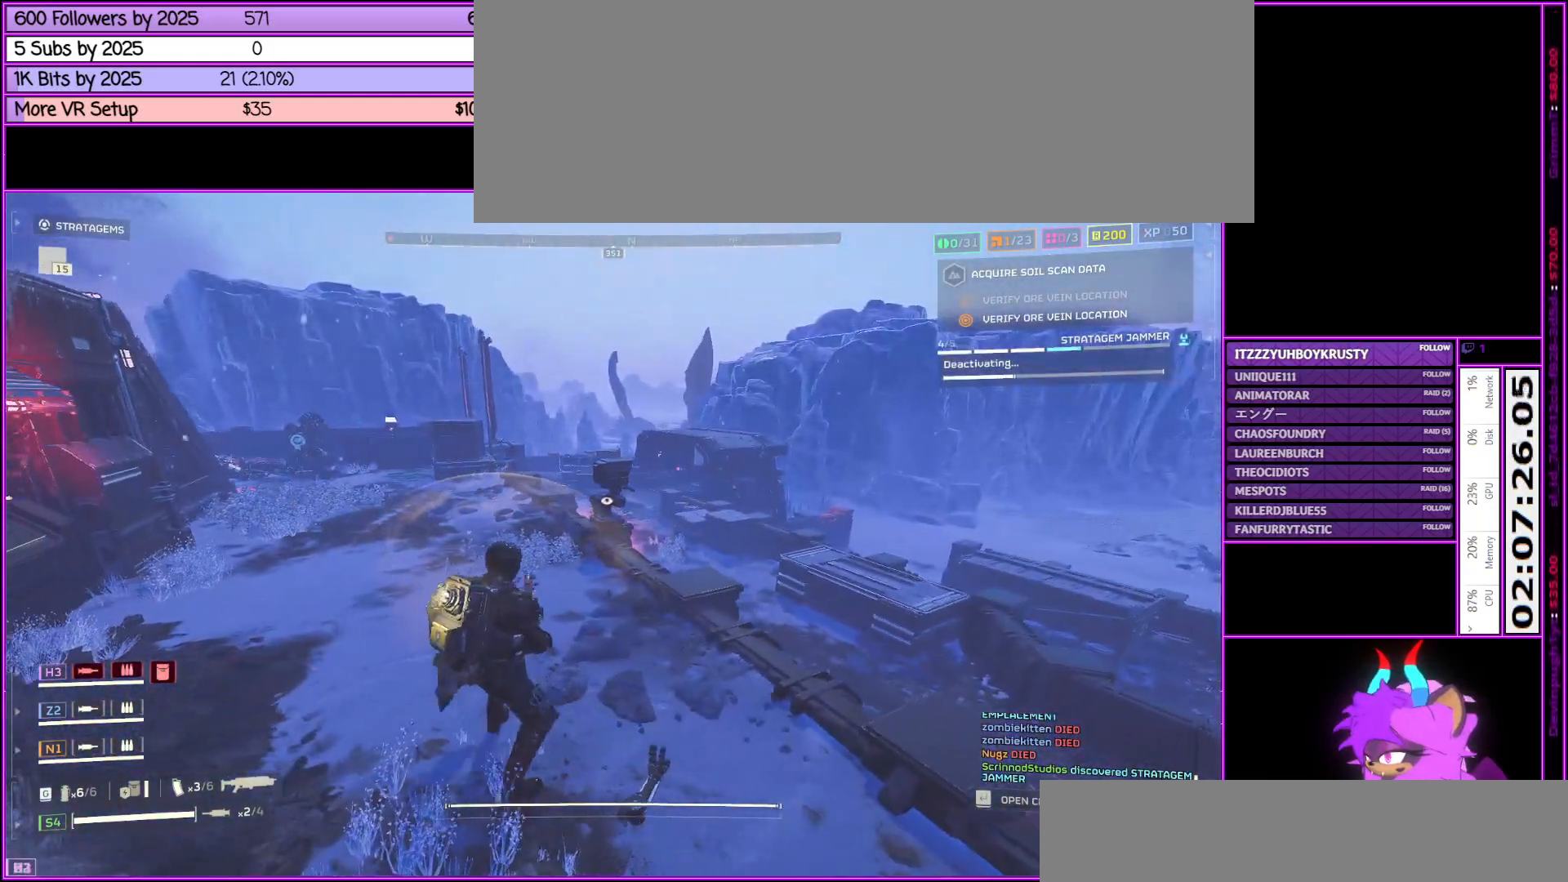
{"keys": ["a", "w"], "mouse": [], "events": [[150, "d", "down"], [150, "w", "down"], [250, "d", "up"], [400, "a", "down"]]}
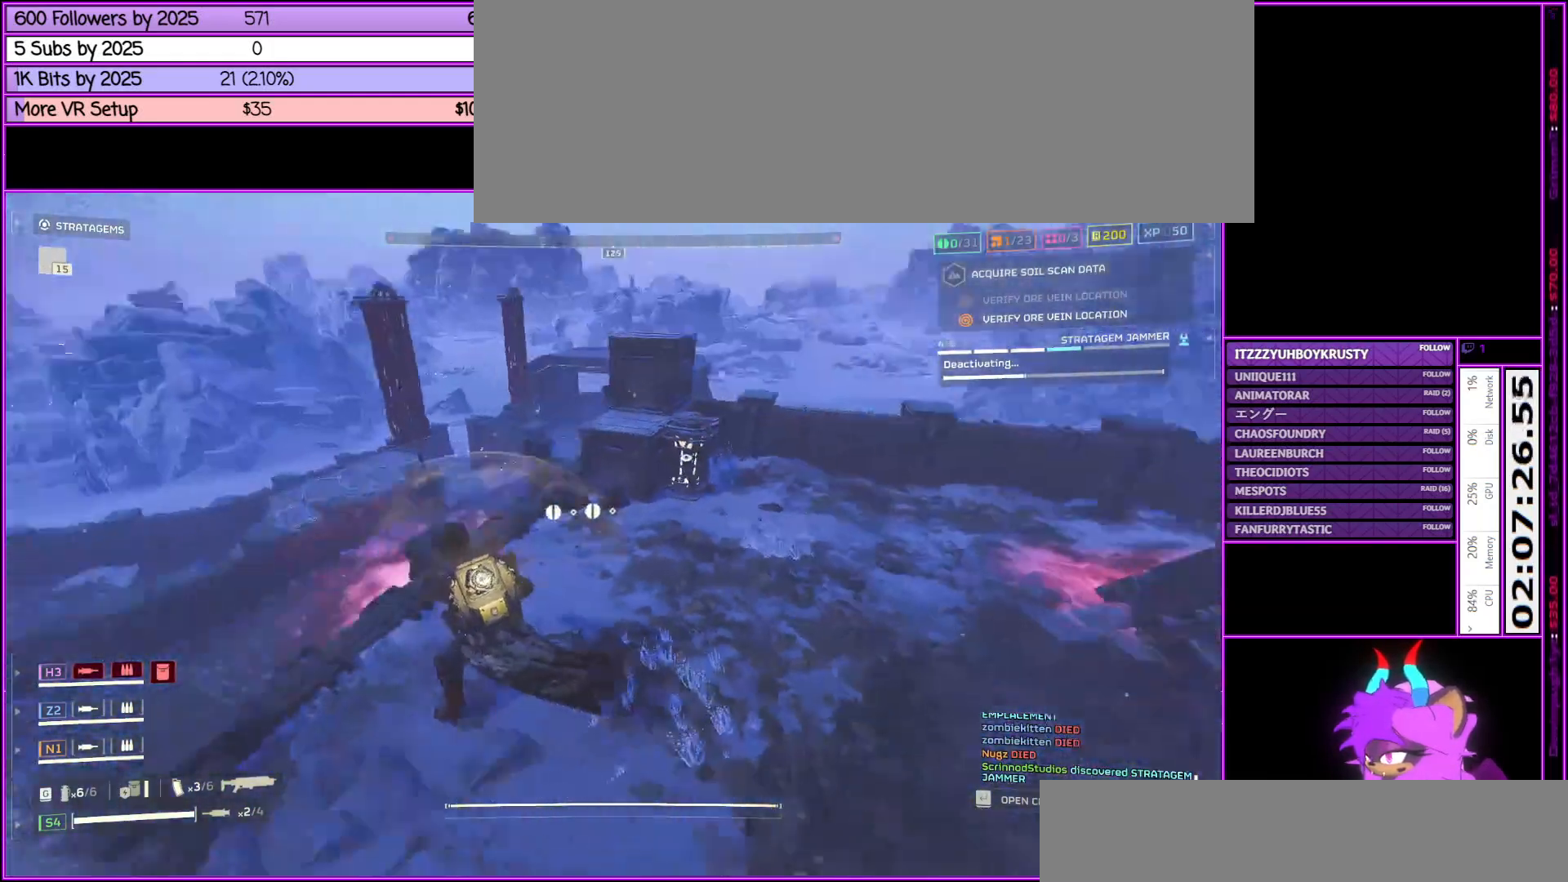
{"keys": ["w"], "mouse": [], "events": [[267, "a", "up"]]}
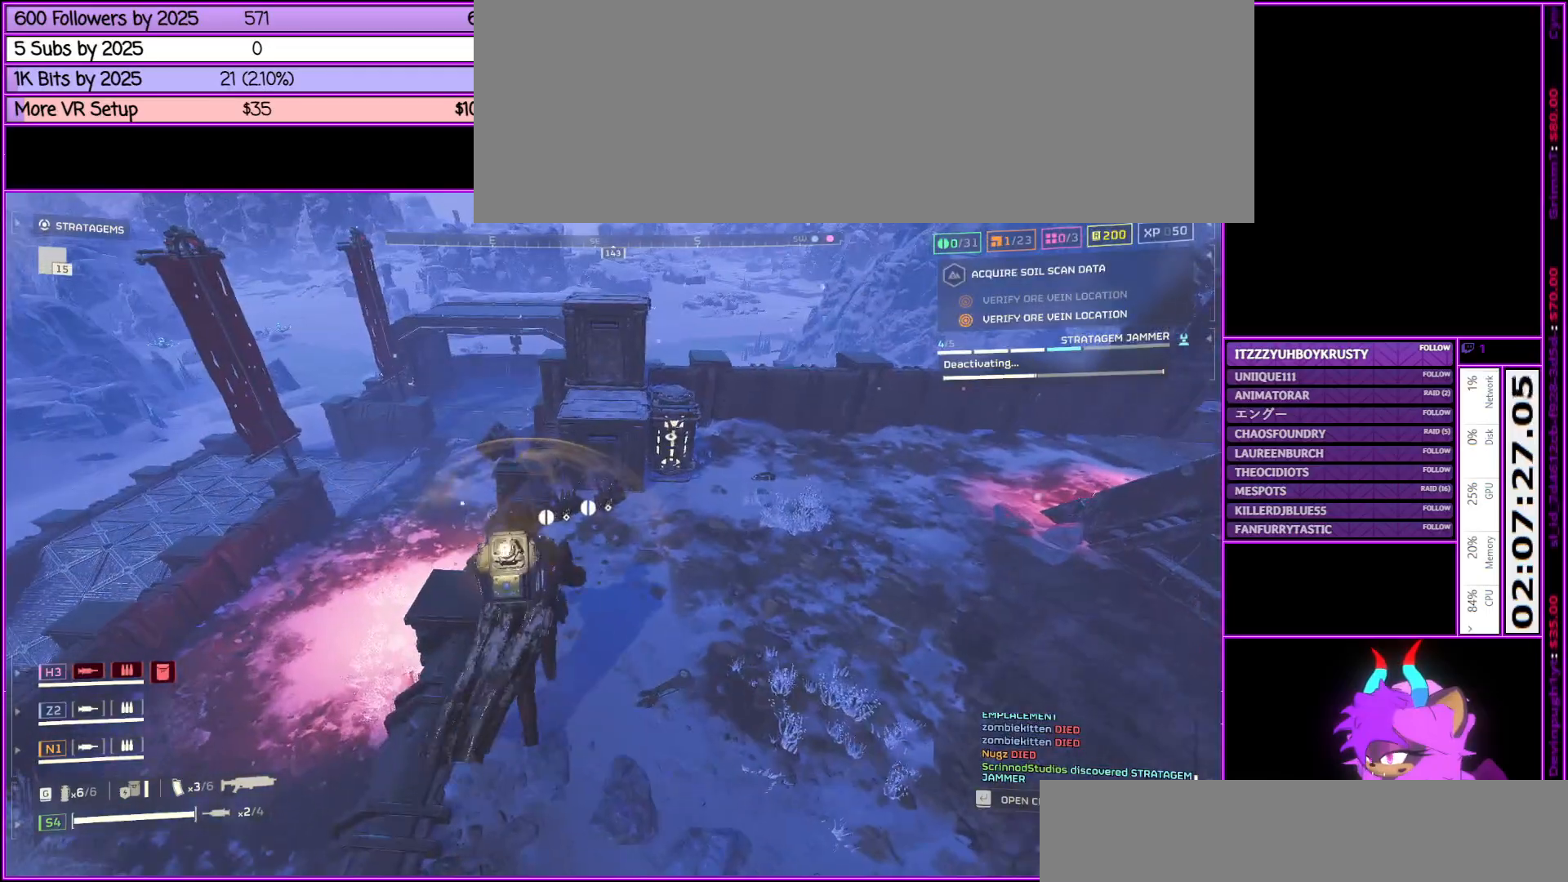
{"keys": ["w"], "mouse": [], "events": [[150, "d", "down"], [333, "d", "up"]]}
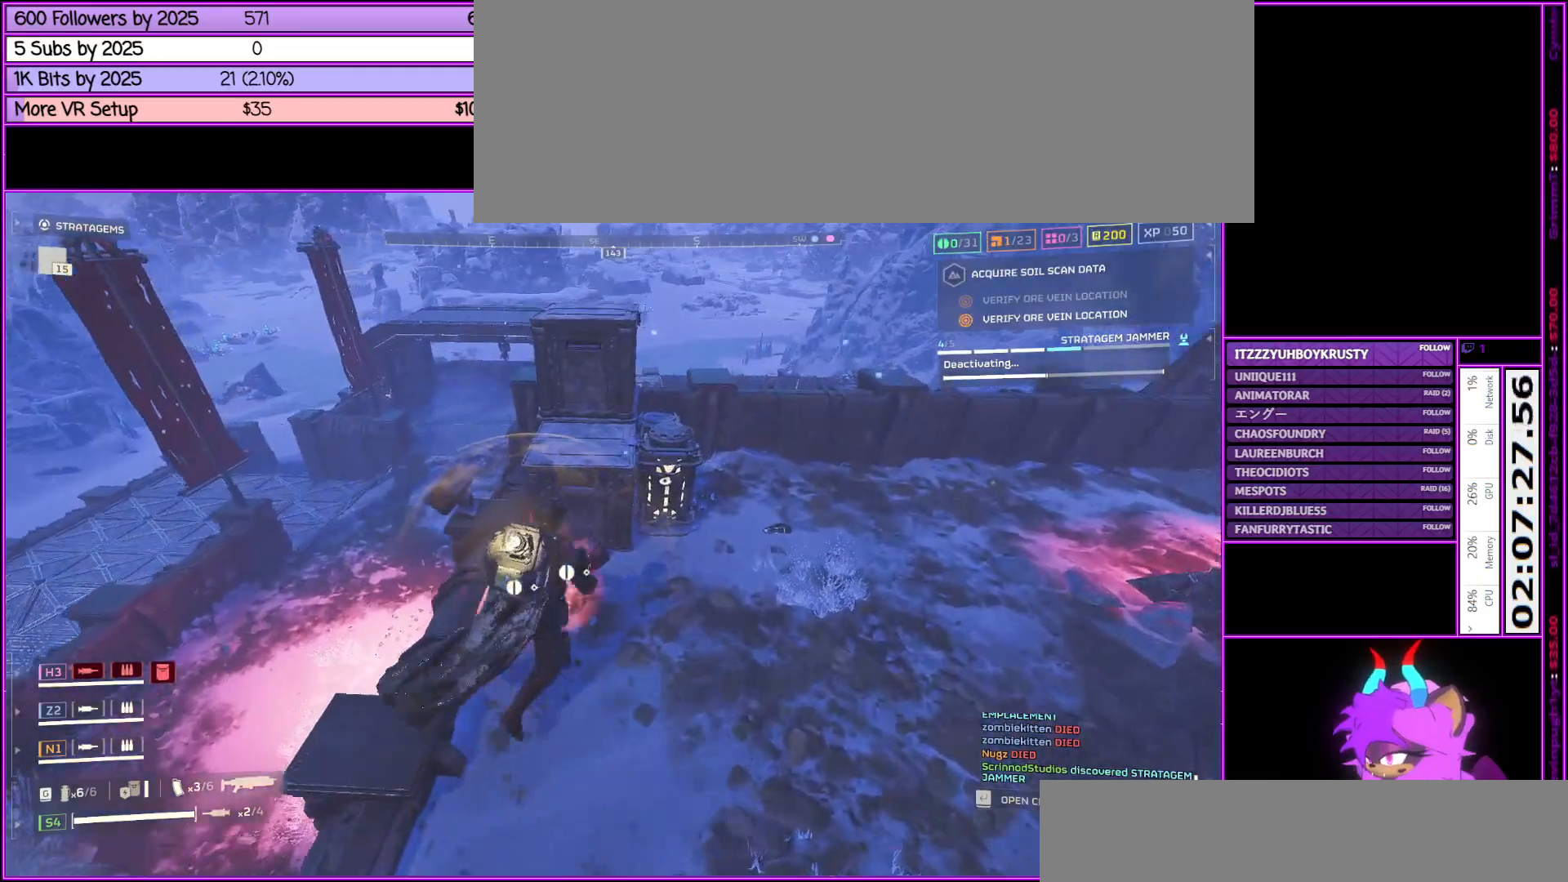
{"keys": [], "mouse": [], "events": [[200, "w", "up"]]}
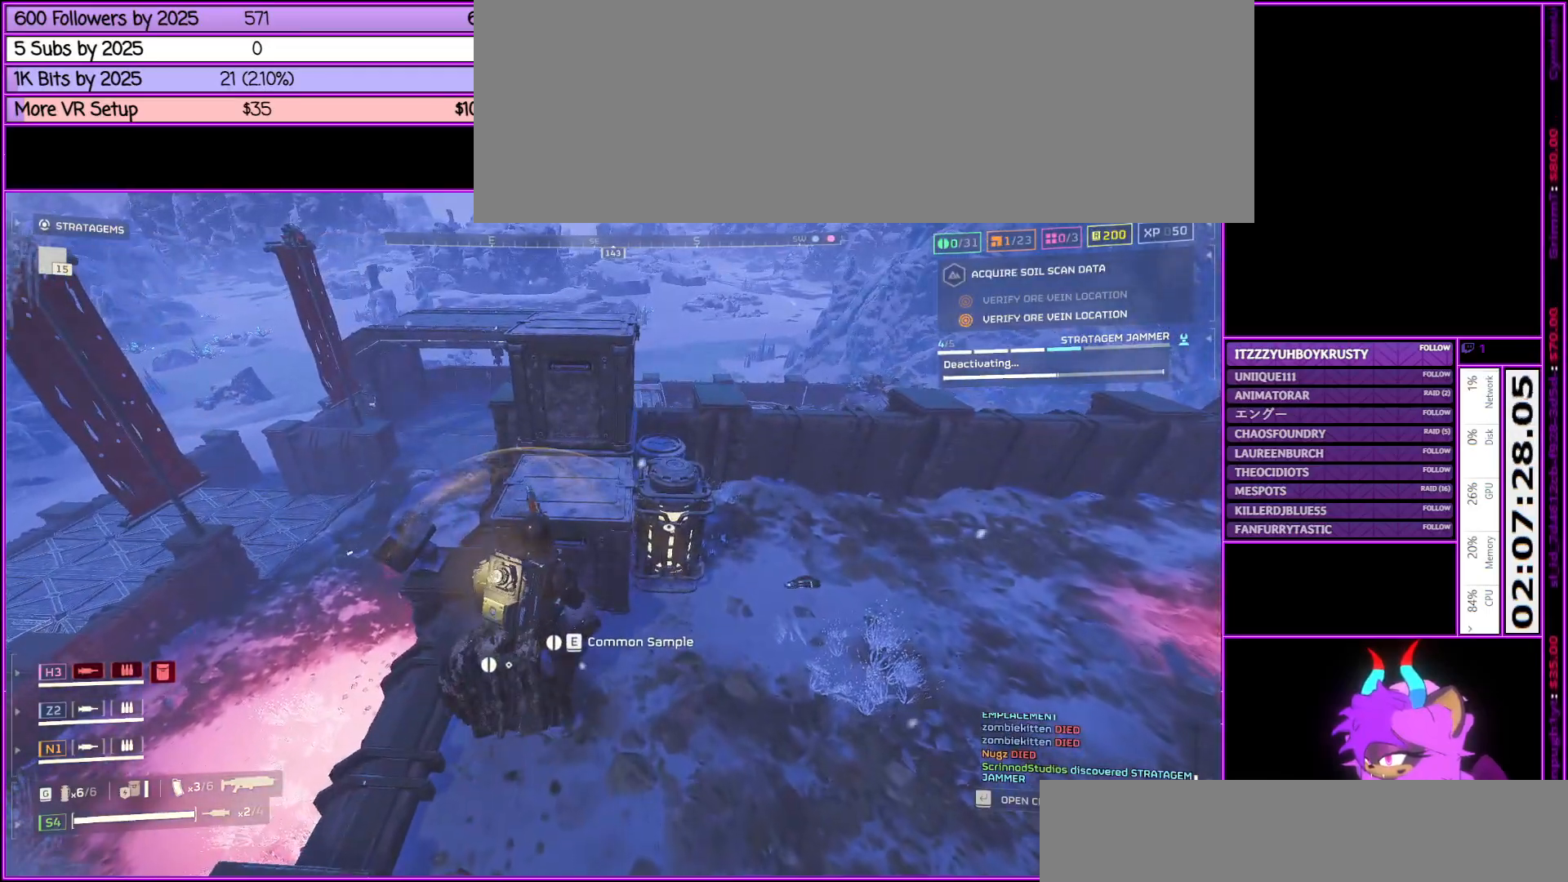
{"keys": [], "mouse": [], "events": [[217, "e", "down"], [367, "e", "up"]]}
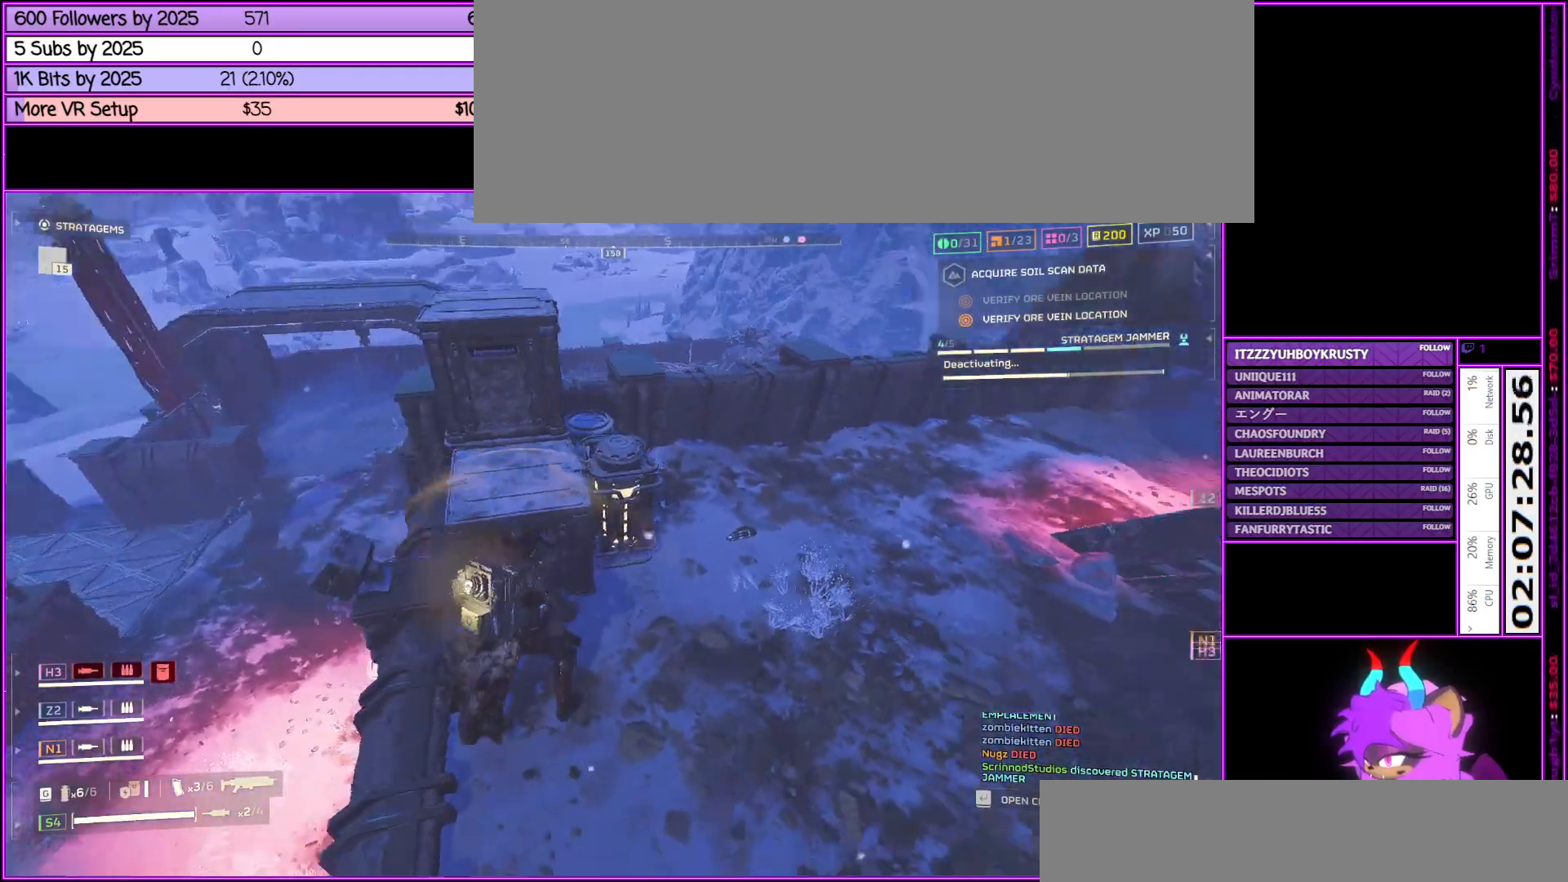
{"keys": [], "mouse": [], "events": [[367, "e", "down"], [467, "e", "up"]]}